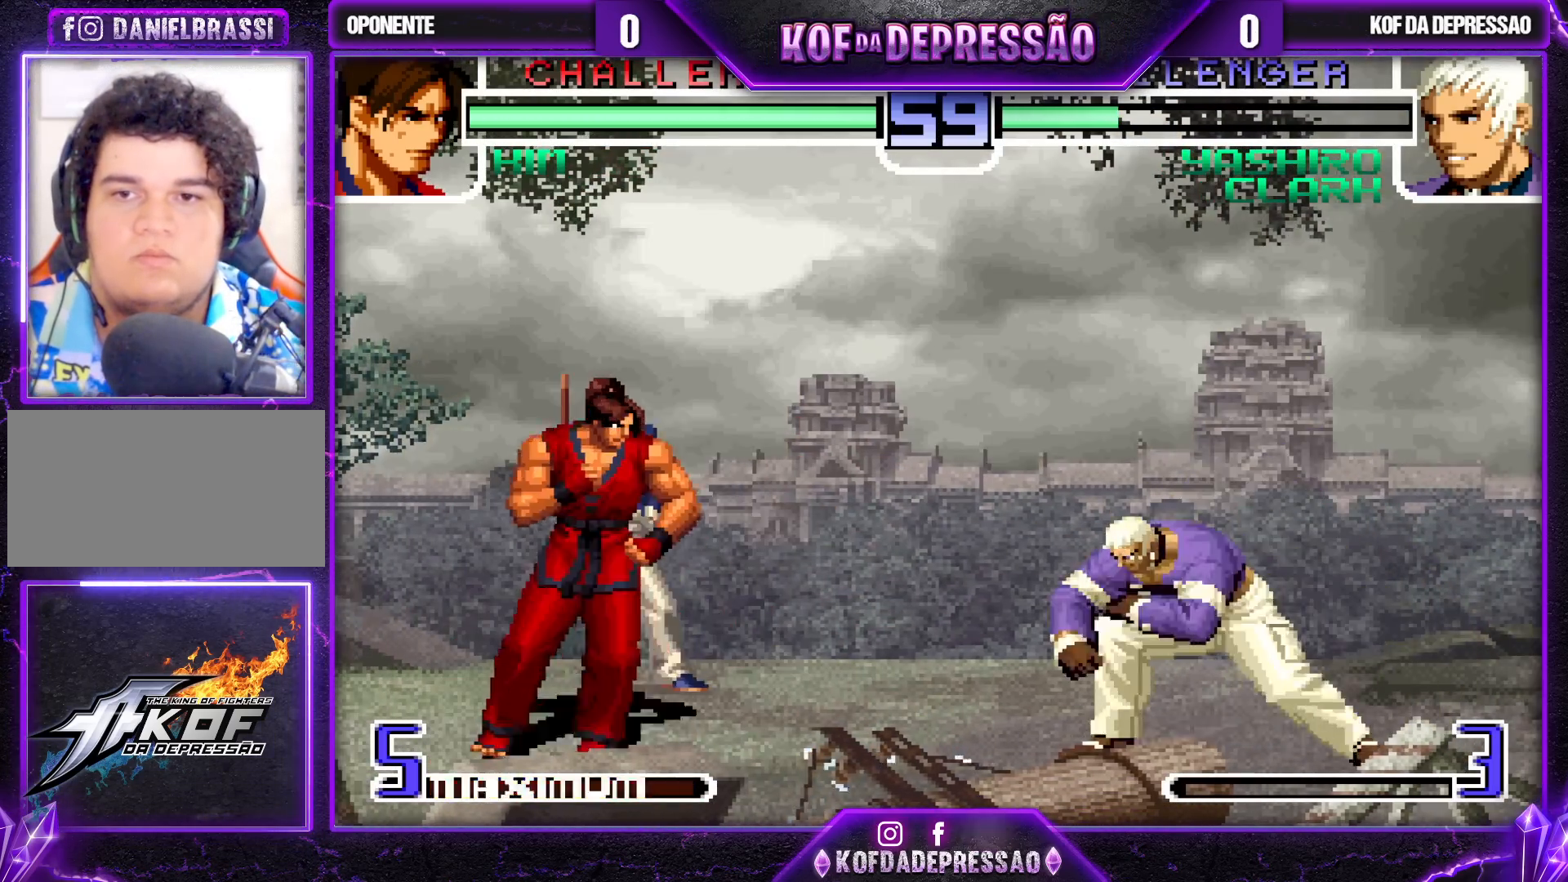
Gameplay with a controller (arcade stick); each line is a JSON object with the inputs held at the frame after it. "events" lists button and stick changes between this image and that frame as [ms after this image, input, new state], when the widget could be followed in between. Not read: L3 R3.
{"buttons": [], "left_stick": "center", "events": [[50, "left_stick", "up-left"], [117, "left_stick", "center"], [350, "SQUARE", "down"], [467, "SQUARE", "up"]]}
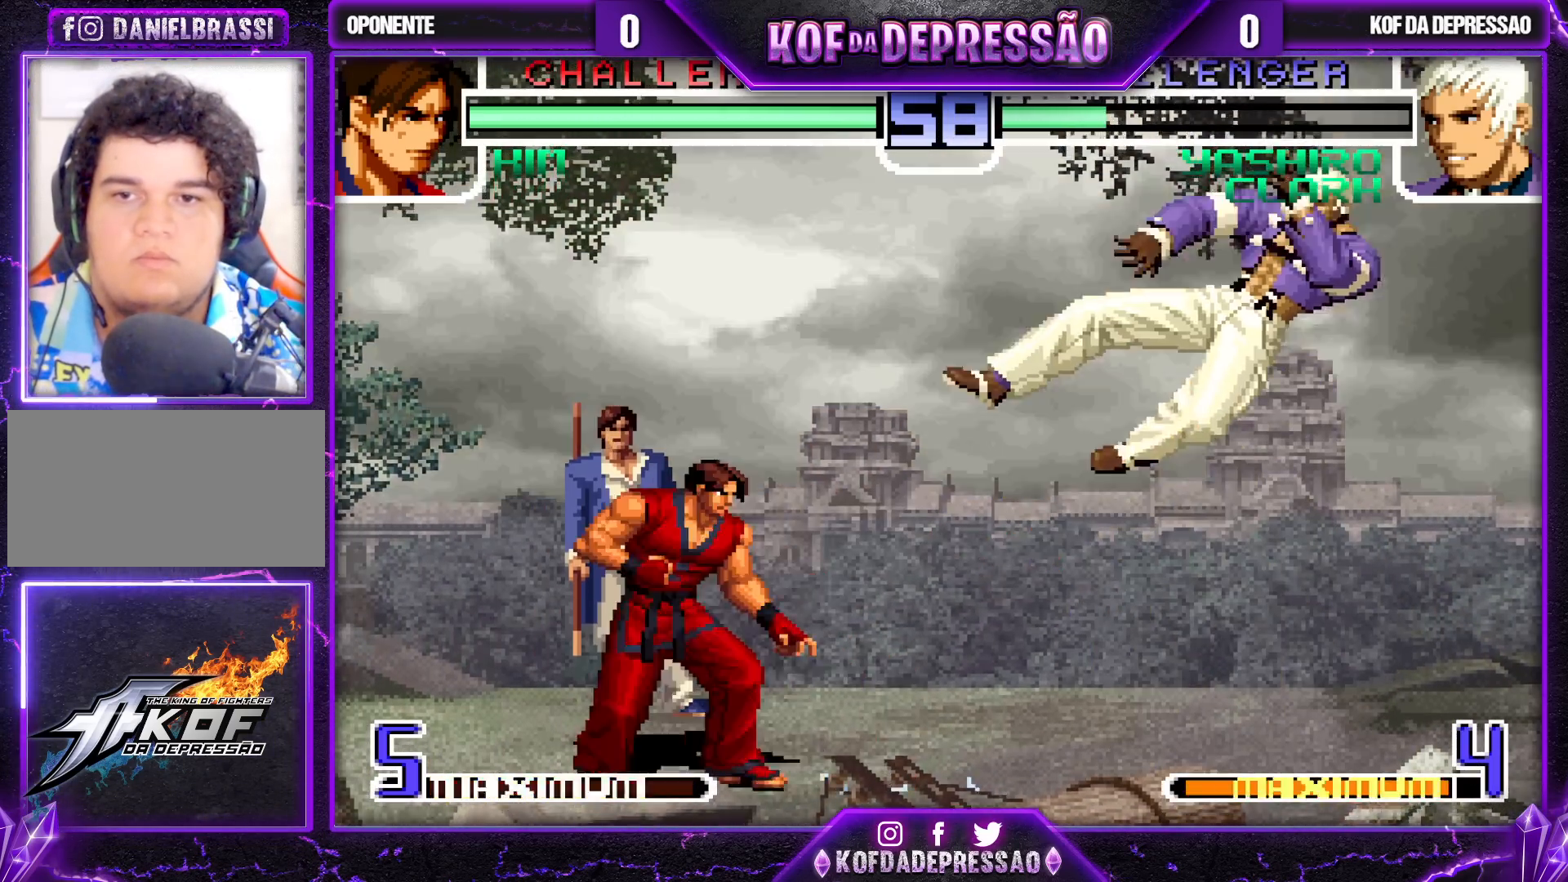
{"buttons": [], "left_stick": "right", "events": [[317, "left_stick", "right"], [367, "left_stick", "center"], [433, "left_stick", "right"]]}
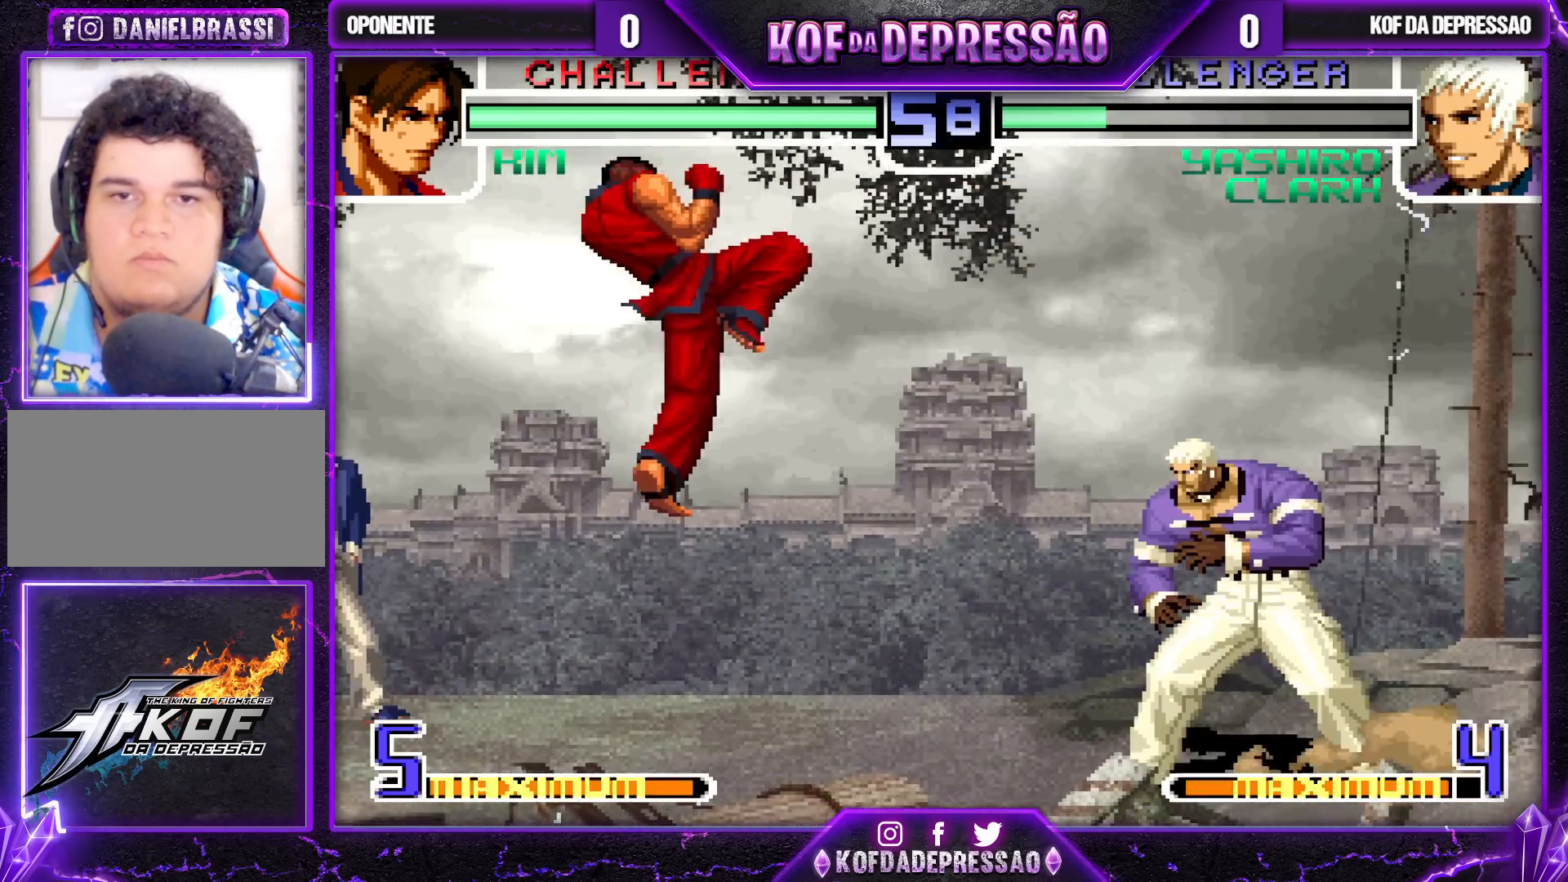
{"buttons": [], "left_stick": "down-right", "events": [[133, "left_stick", "center"], [200, "left_stick", "left"], [283, "left_stick", "center"], [350, "left_stick", "left"], [450, "left_stick", "down-right"]]}
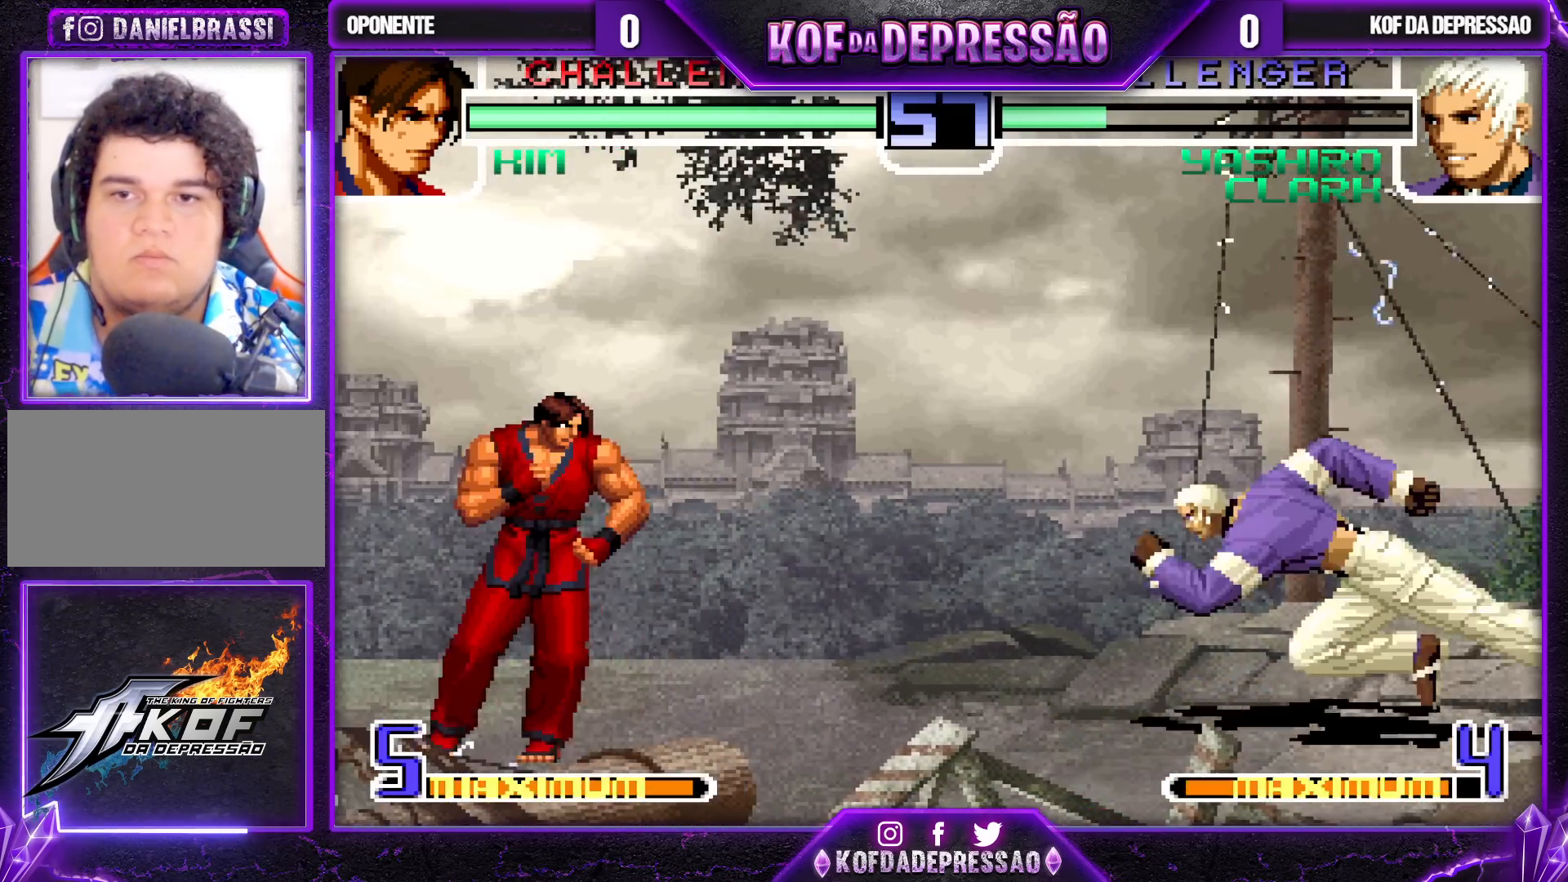
{"buttons": [], "left_stick": "center", "events": [[250, "left_stick", "up"], [500, "left_stick", "center"]]}
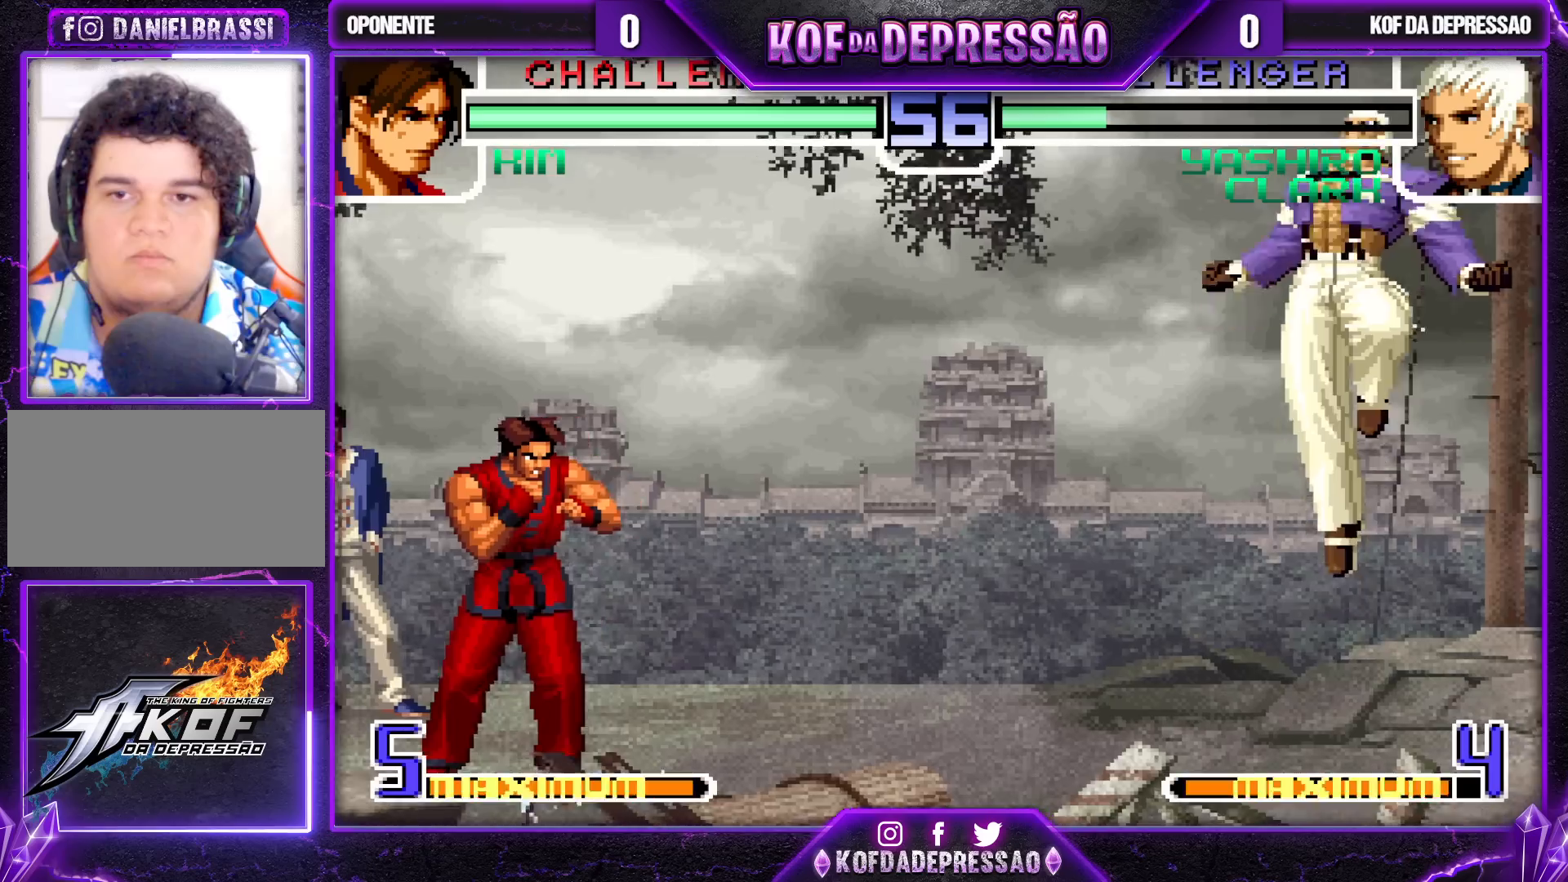
{"buttons": [], "left_stick": "center", "events": [[100, "CROSS", "down"], [167, "CROSS", "up"], [367, "SQUARE", "down"], [433, "SQUARE", "up"]]}
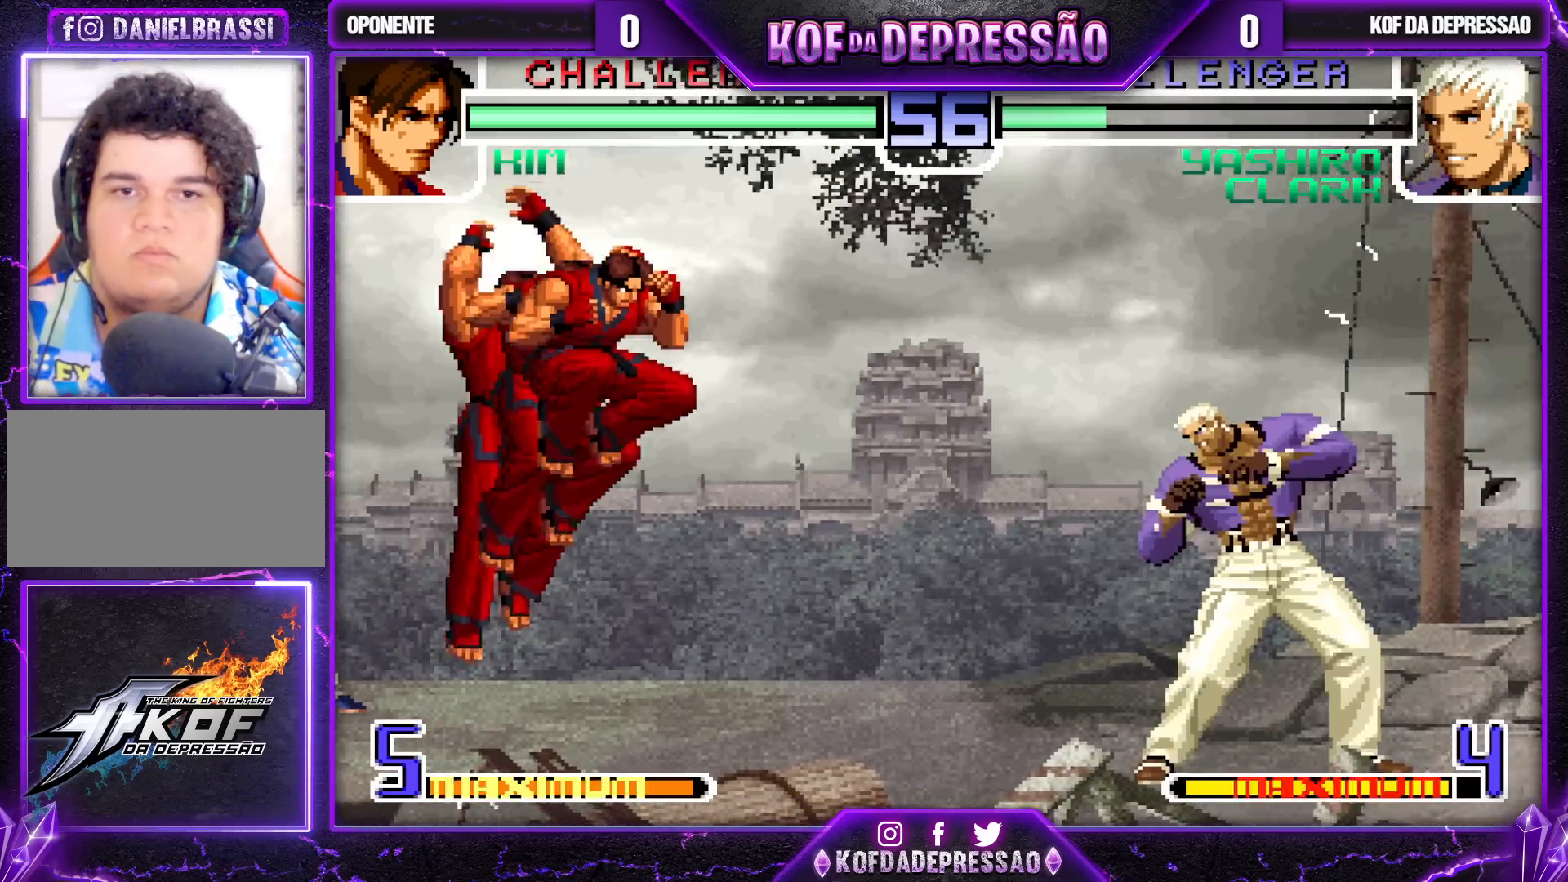
{"buttons": ["CROSS"], "left_stick": "center", "events": [[50, "left_stick", "down-right"], [133, "left_stick", "up-right"], [250, "left_stick", "center"], [500, "CROSS", "down"]]}
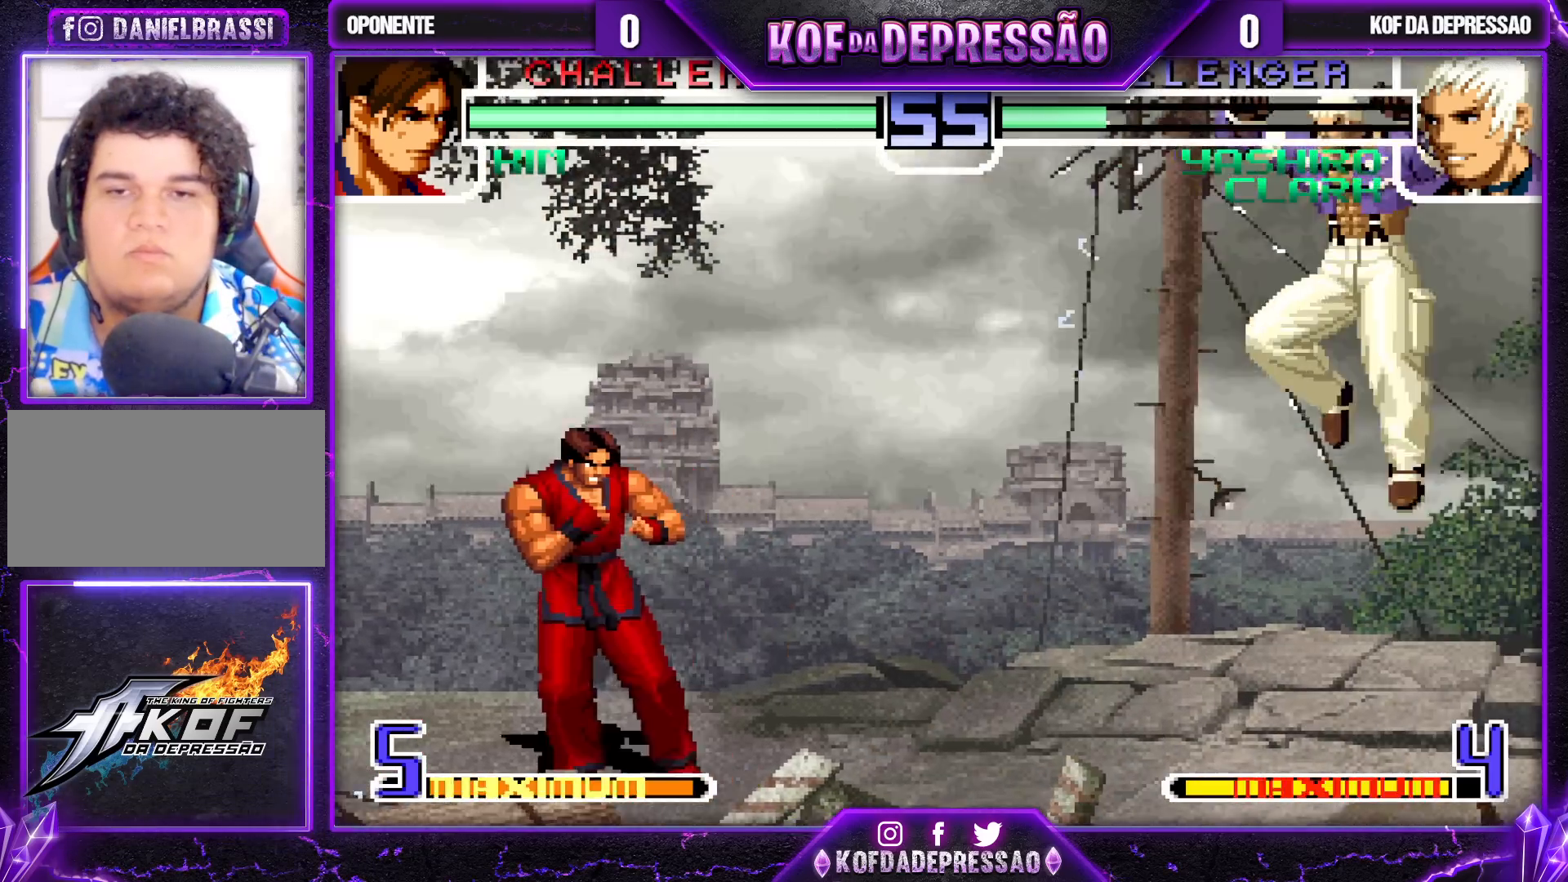
{"buttons": [], "left_stick": "down-right", "events": [[117, "CROSS", "up"], [150, "left_stick", "left"], [217, "left_stick", "center"], [283, "left_stick", "left"], [367, "SQUARE", "down"], [383, "left_stick", "down-right"], [483, "SQUARE", "up"]]}
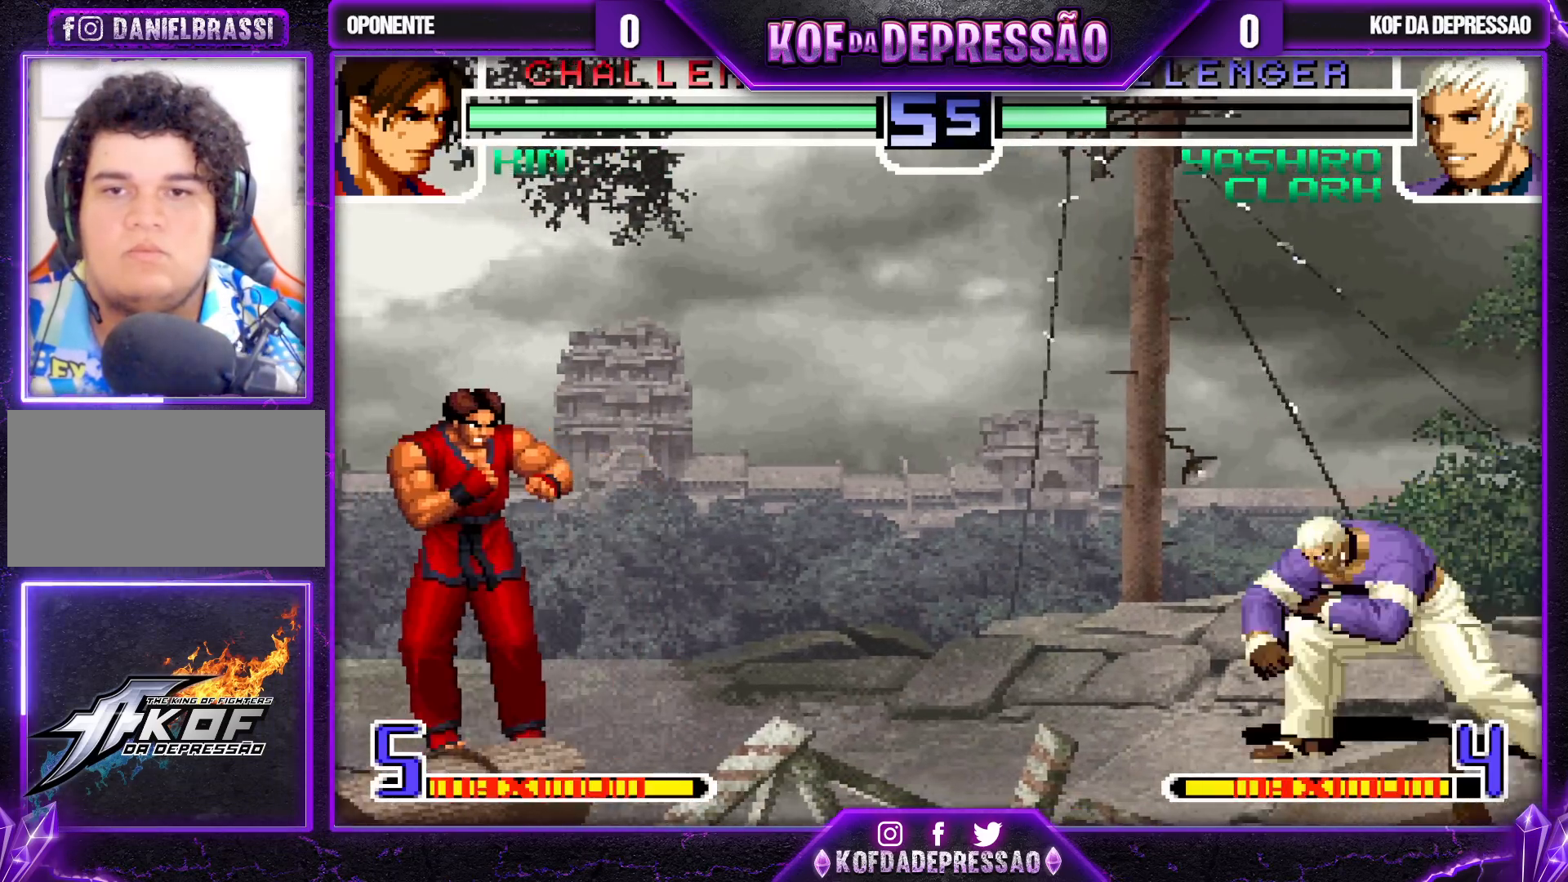
{"buttons": ["R1"], "left_stick": "center", "events": [[50, "left_stick", "center"], [217, "left_stick", "left"], [300, "left_stick", "center"], [367, "left_stick", "left"], [450, "R1", "down"], [500, "left_stick", "center"]]}
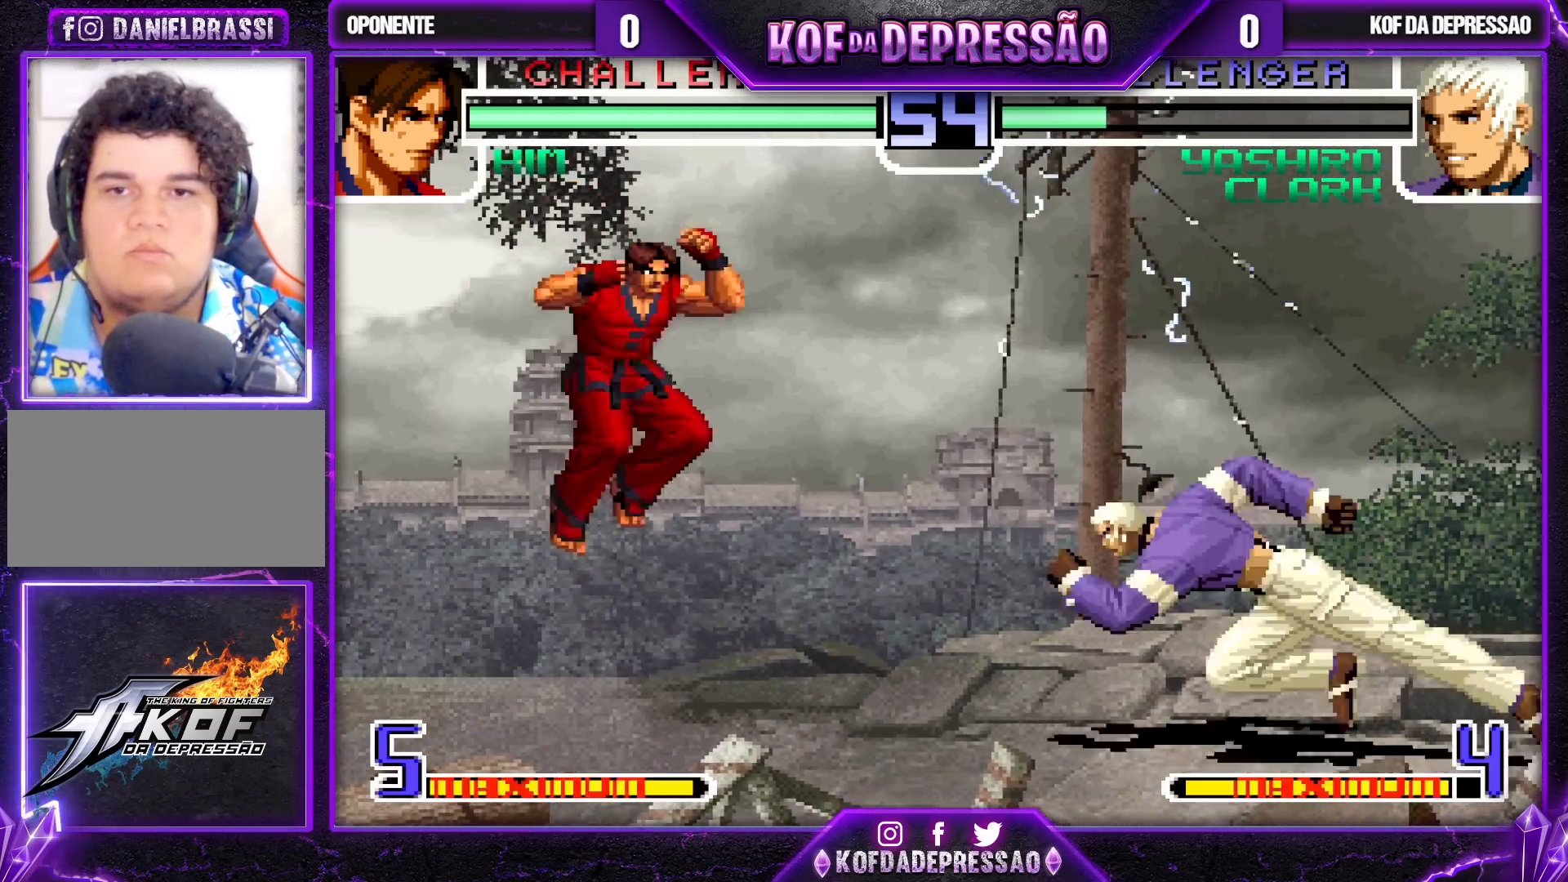
{"buttons": [], "left_stick": "center", "events": [[50, "R1", "up"], [50, "left_stick", "right"], [483, "left_stick", "center"]]}
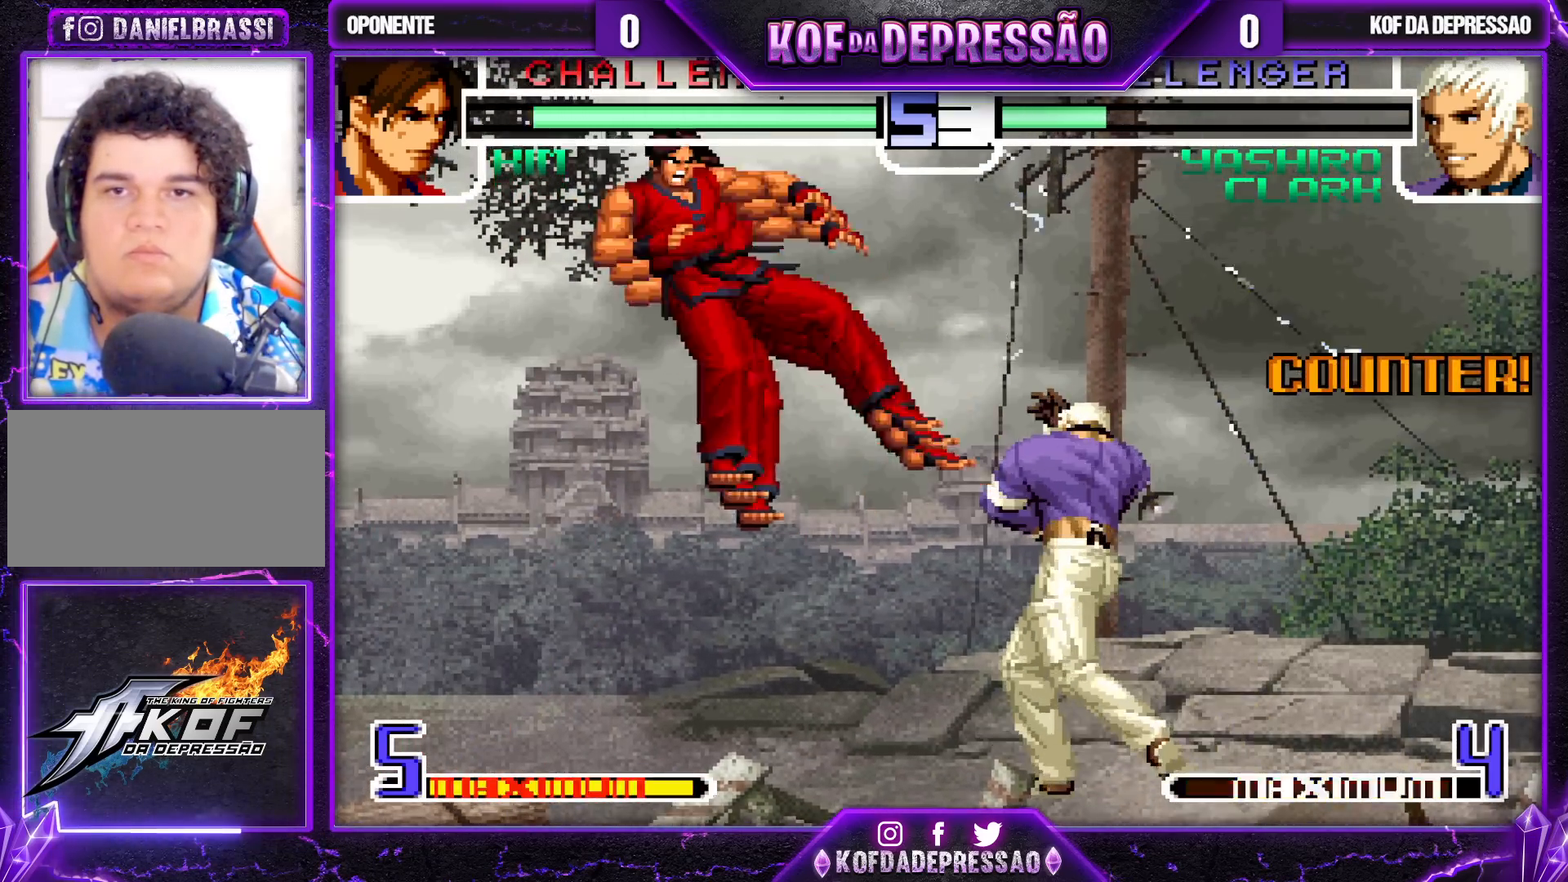
{"buttons": ["CROSS"], "left_stick": "center", "events": [[117, "left_stick", "up-left"], [433, "left_stick", "center"], [483, "CROSS", "down"]]}
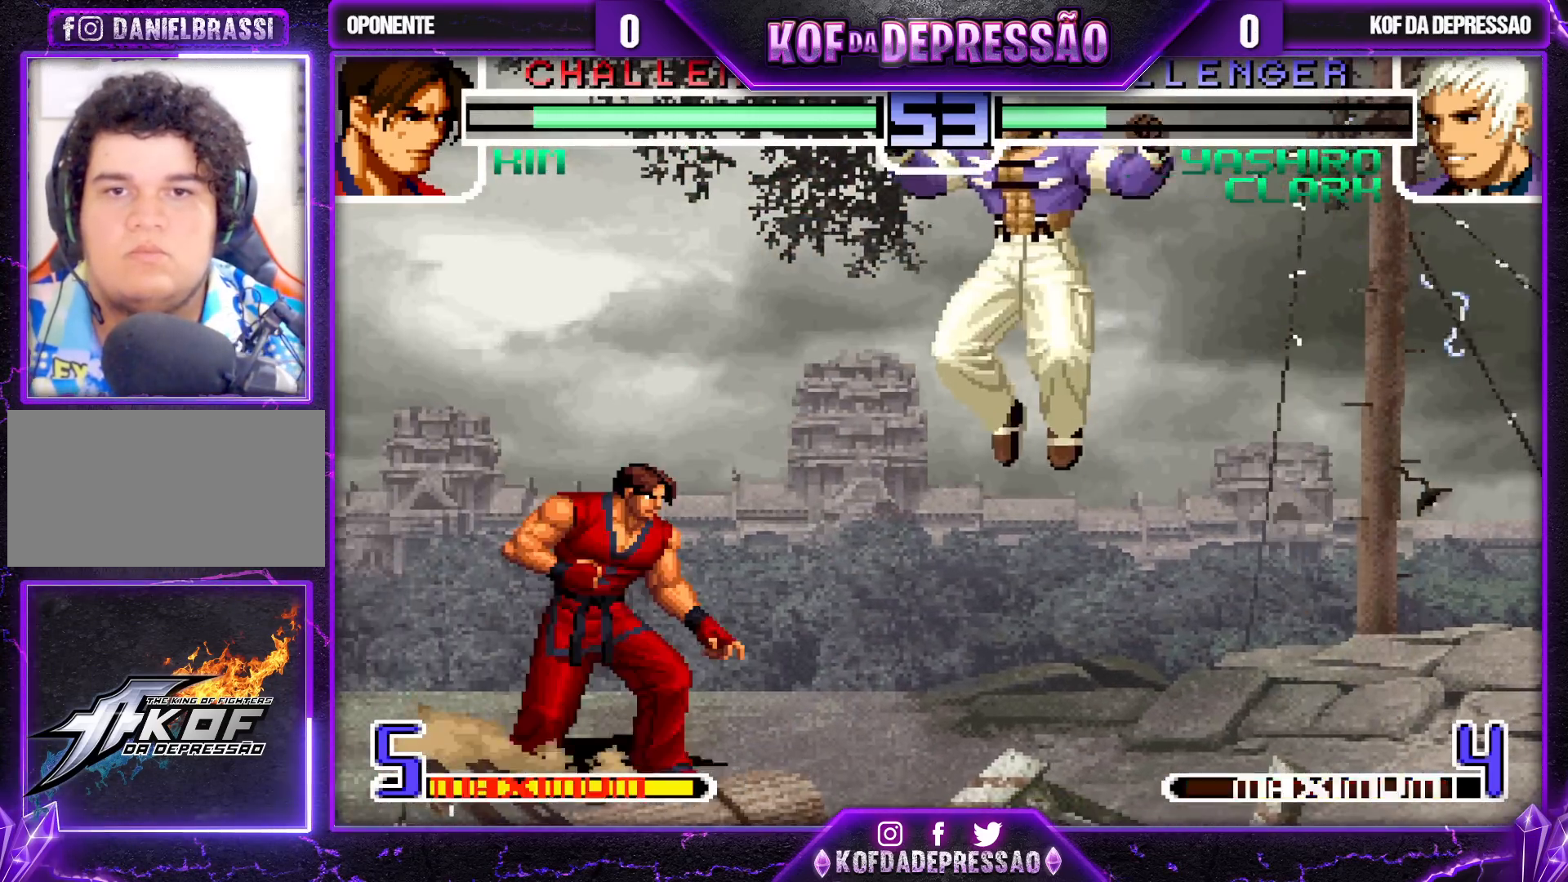
{"buttons": [], "left_stick": "center", "events": [[33, "CROSS", "up"], [233, "left_stick", "down-right"], [400, "left_stick", "up-left"], [467, "left_stick", "center"]]}
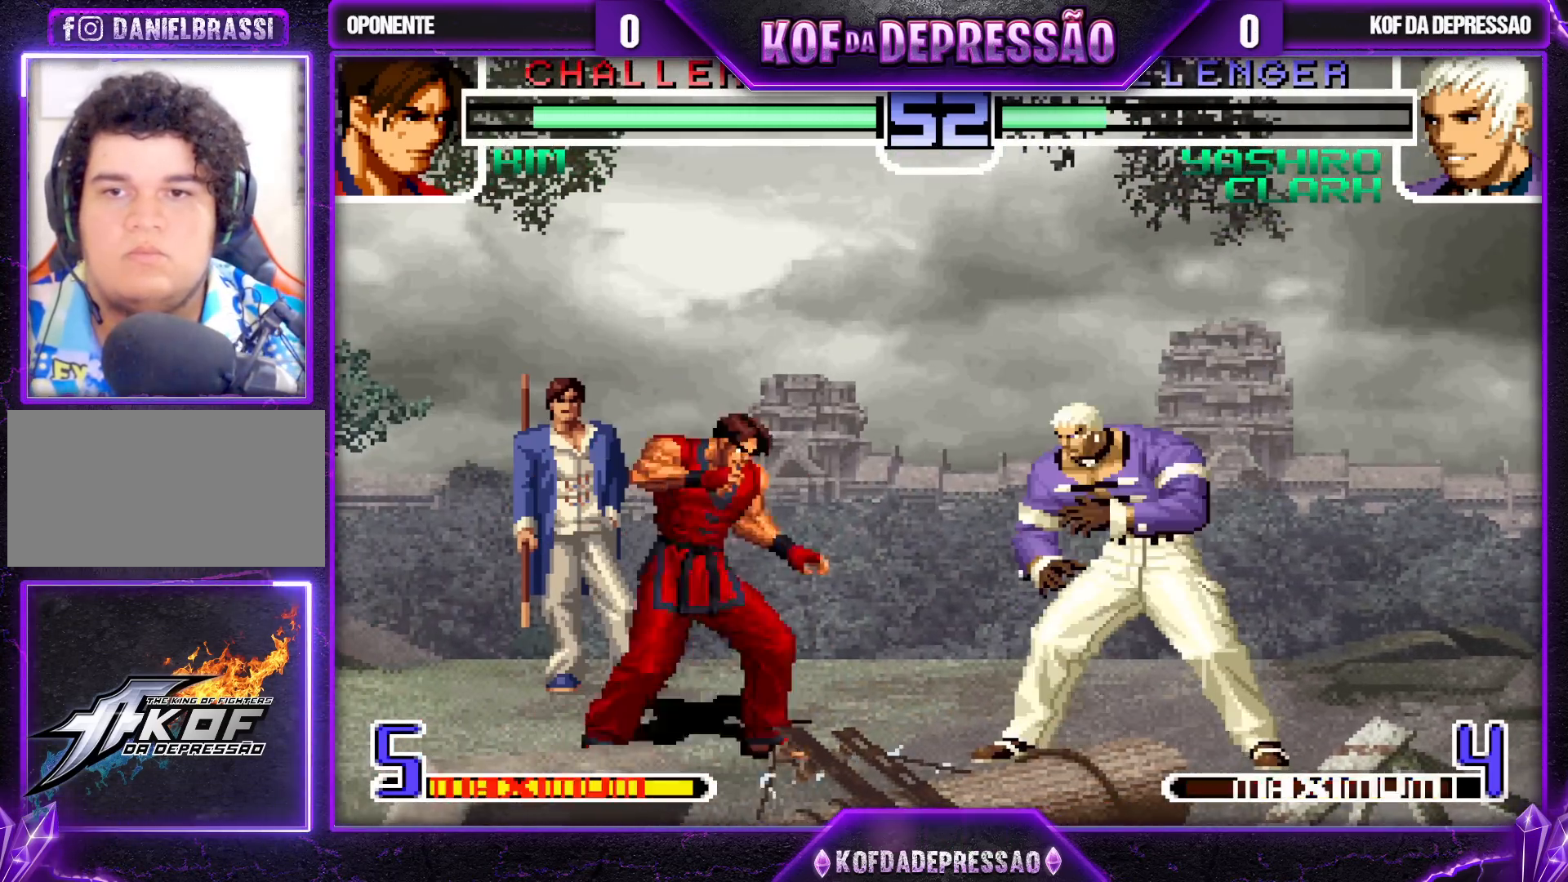
{"buttons": [], "left_stick": "center", "events": [[167, "SQUARE", "down"], [233, "SQUARE", "up"]]}
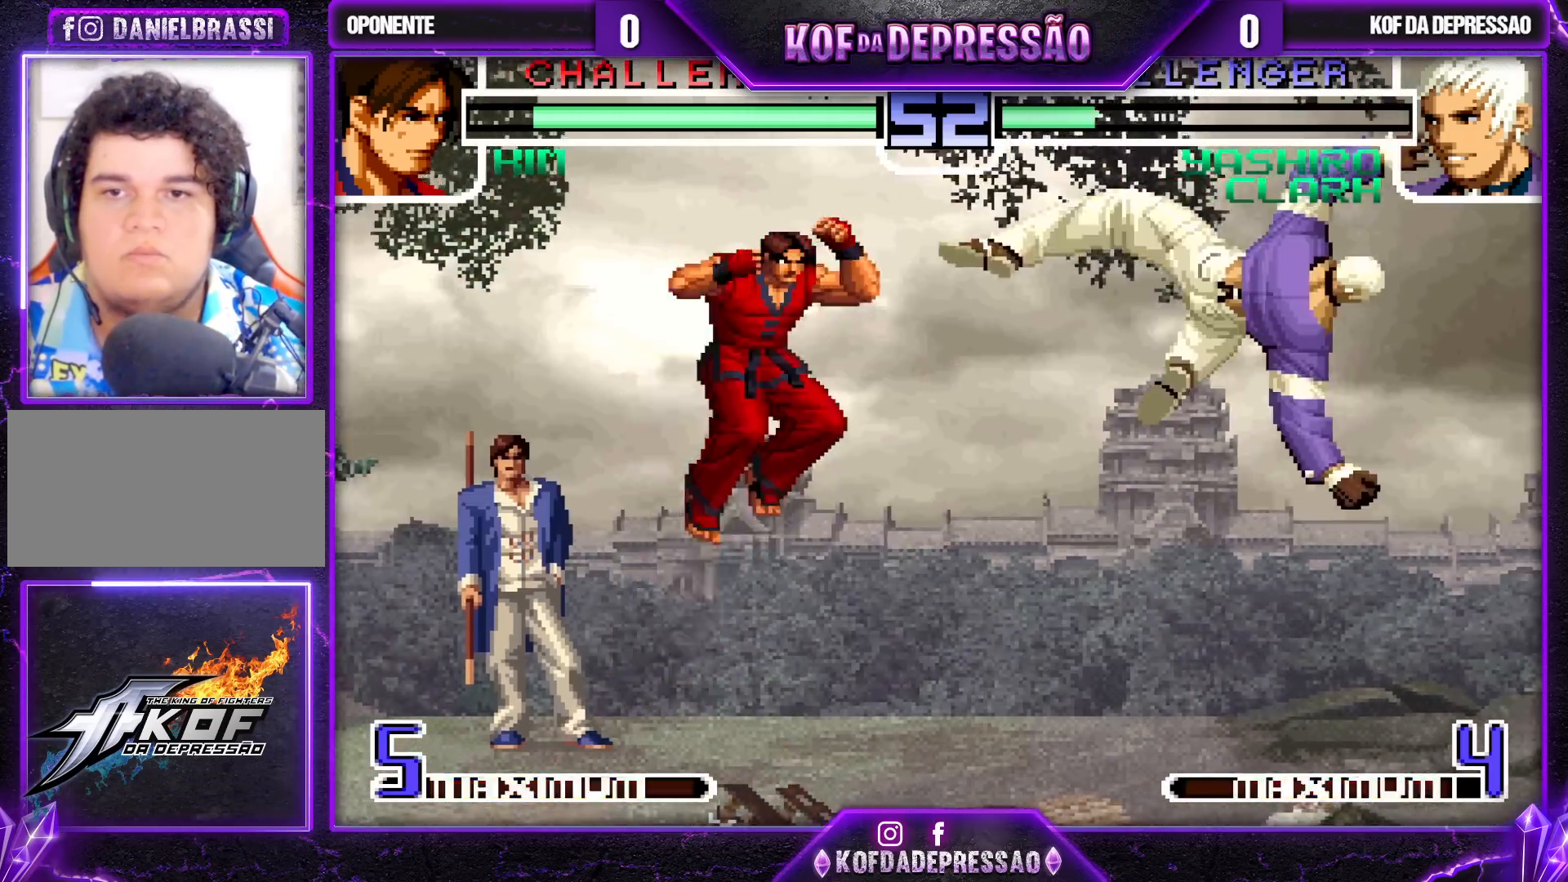
{"buttons": [], "left_stick": "right", "events": [[217, "left_stick", "right"]]}
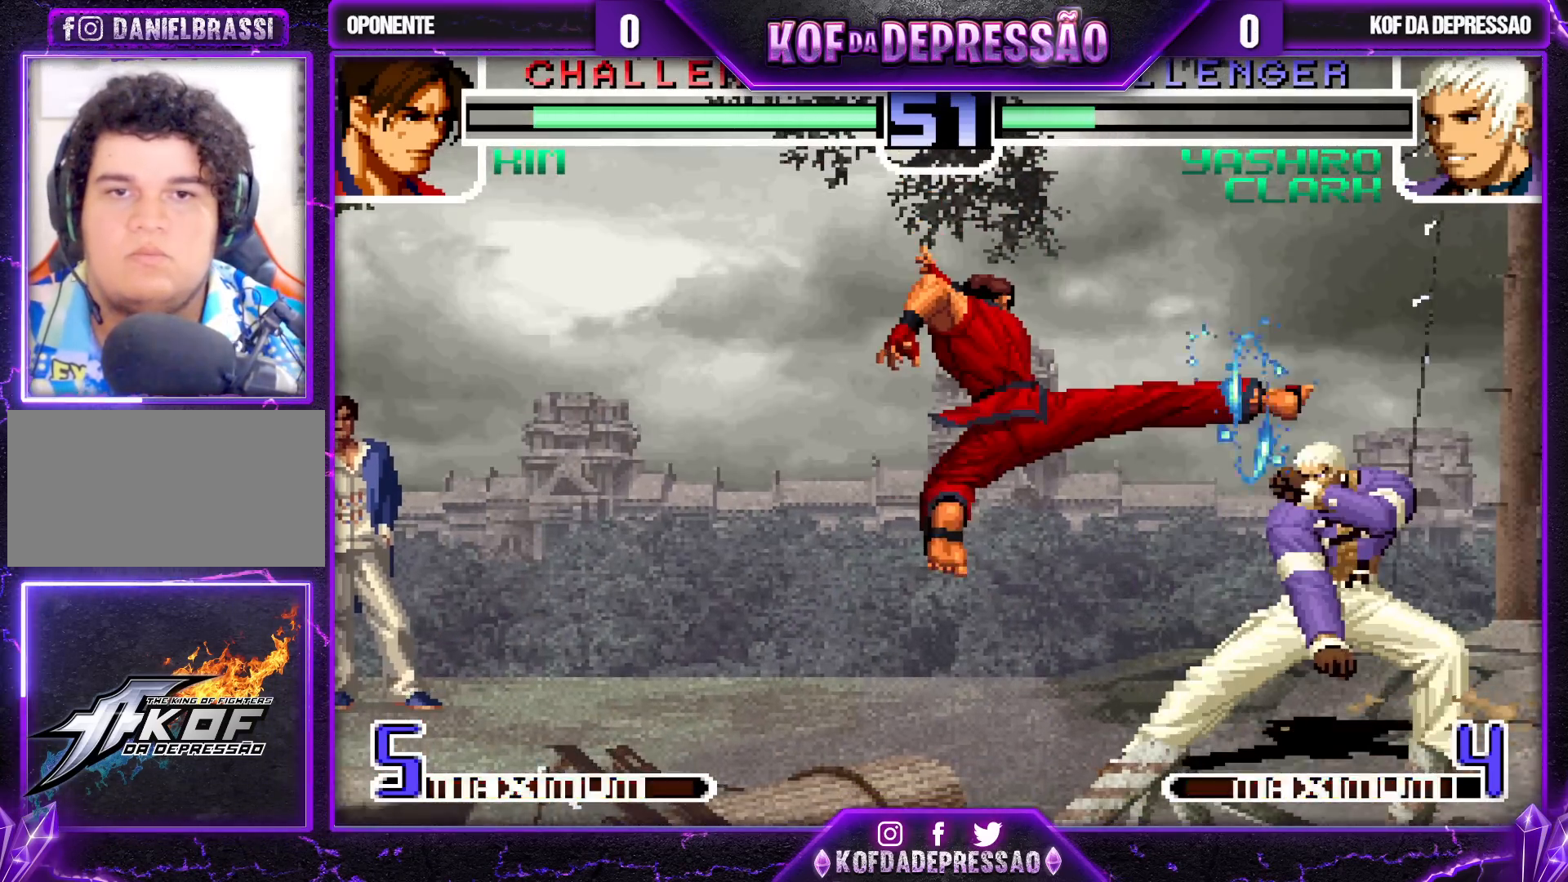
{"buttons": [], "left_stick": "center", "events": [[17, "SQUARE", "down"], [17, "TRIANGLE", "down"], [50, "left_stick", "center"], [117, "SQUARE", "up"], [117, "TRIANGLE", "up"]]}
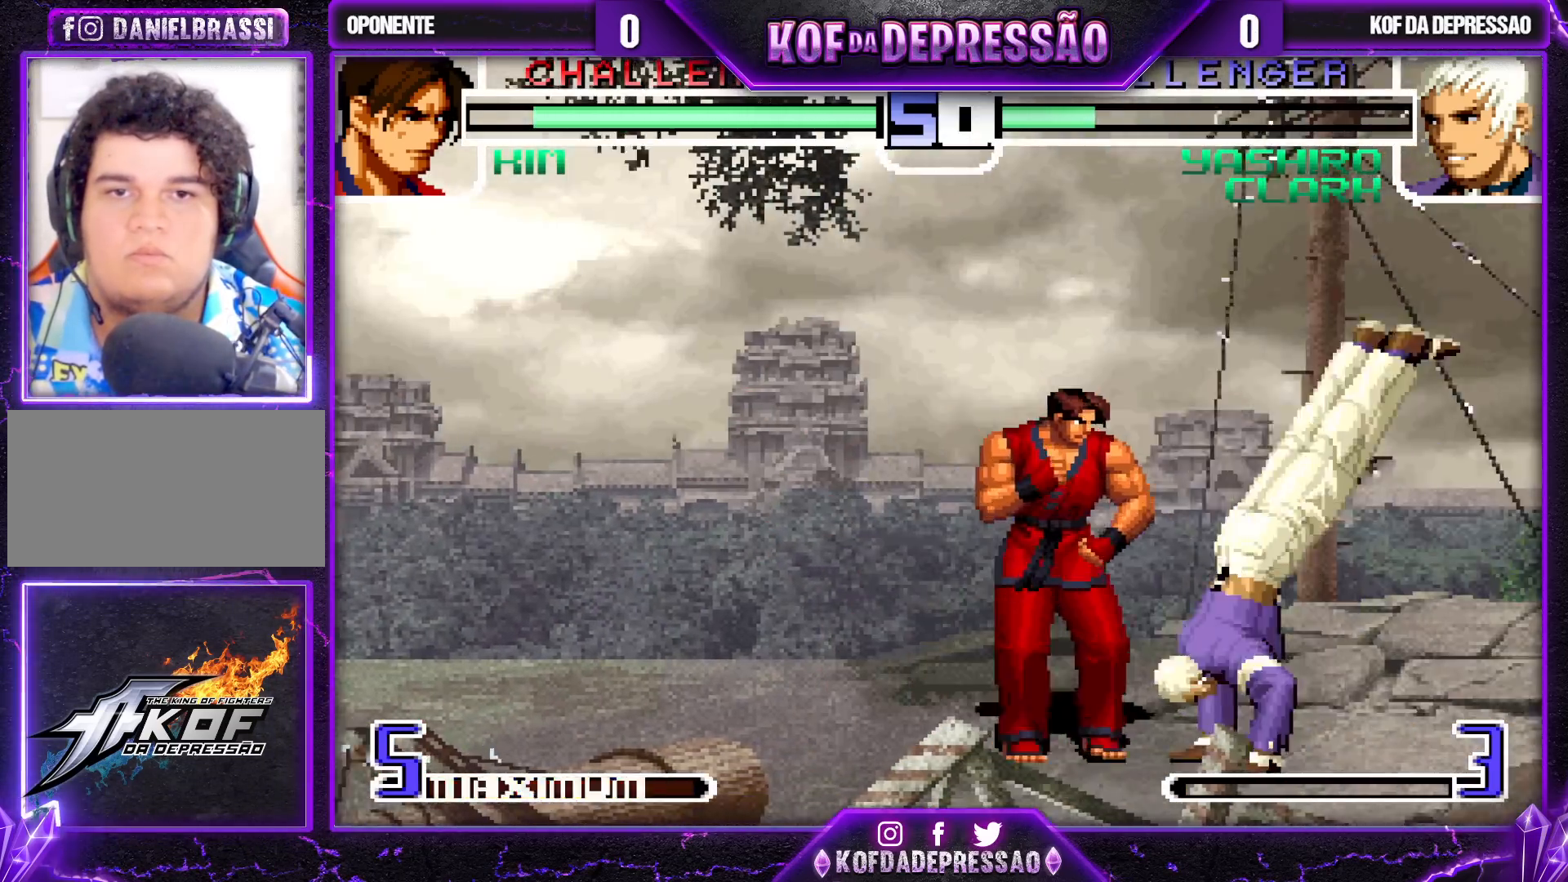
{"buttons": [], "left_stick": "down-right", "events": [[133, "left_stick", "right"], [333, "left_stick", "down-right"]]}
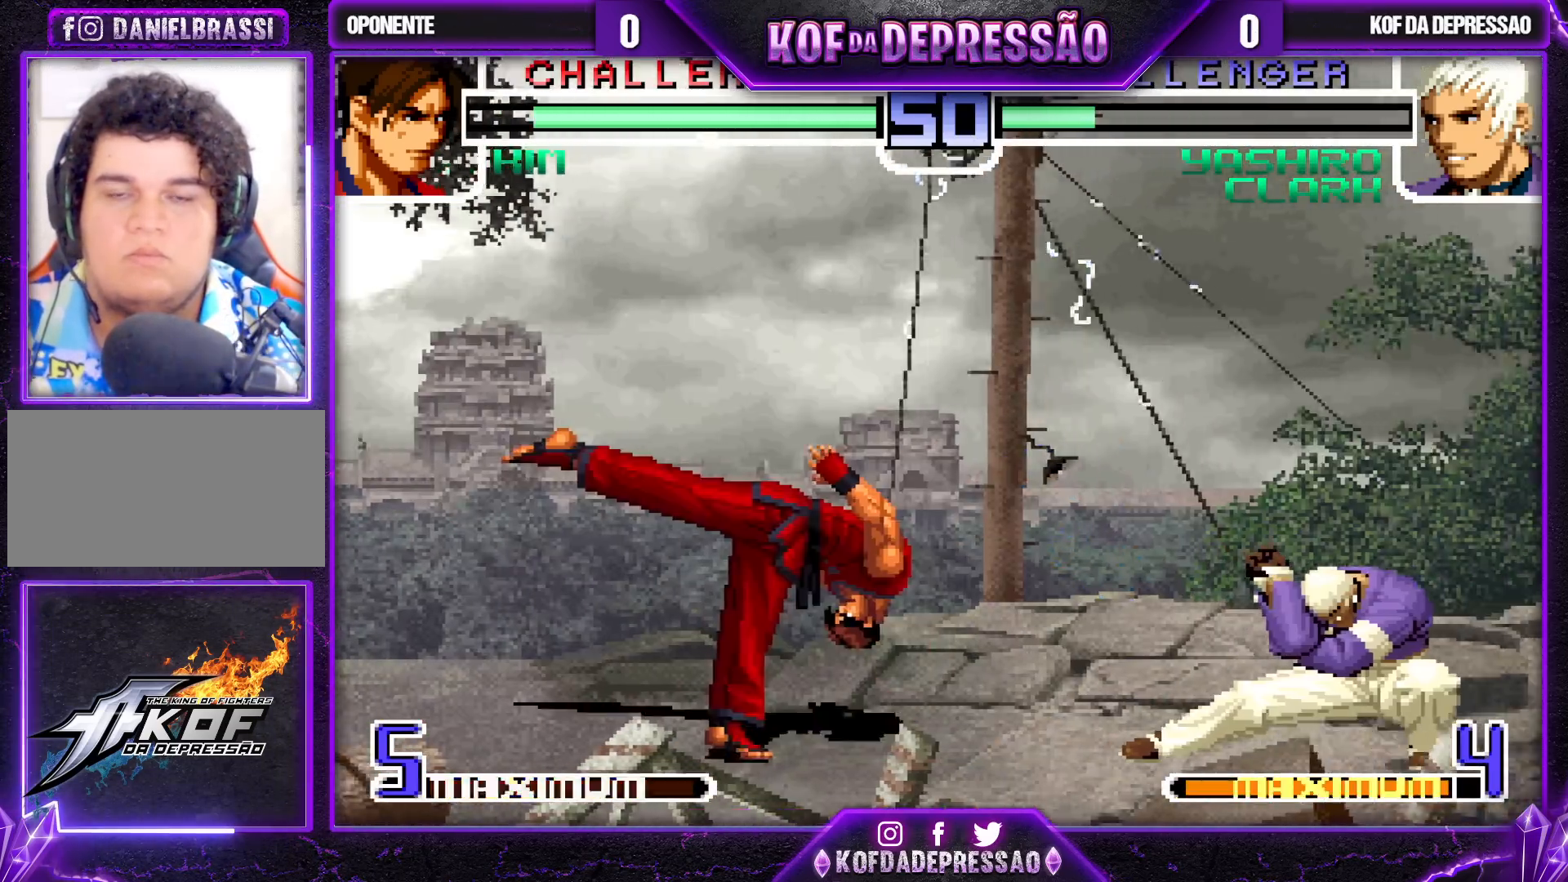
{"buttons": [], "left_stick": "down-right", "events": []}
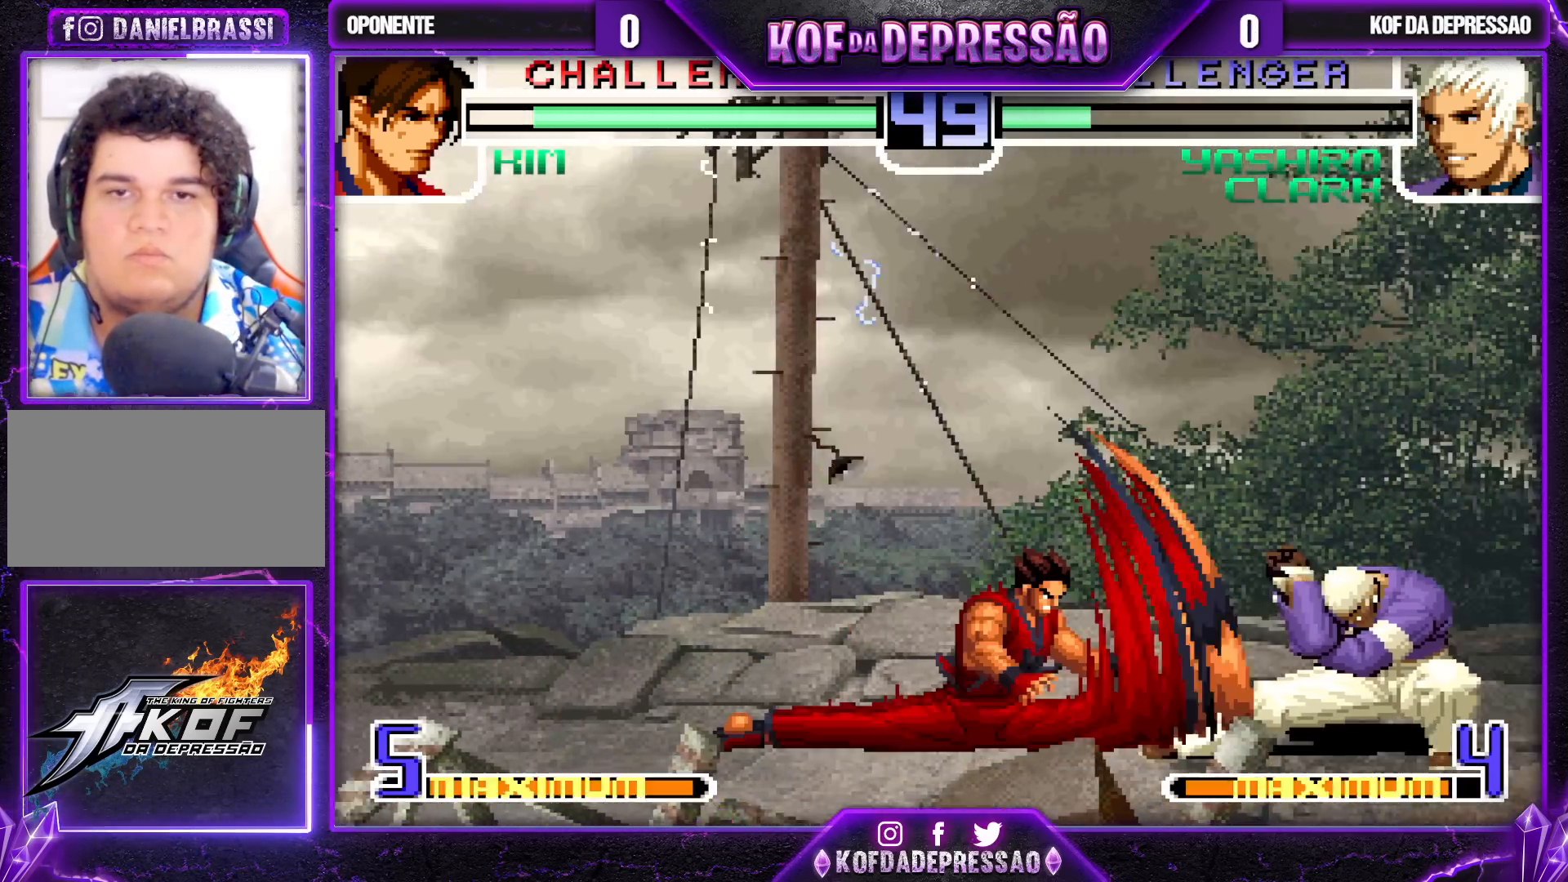
{"buttons": [], "left_stick": "center", "events": [[100, "left_stick", "down-left"], [200, "left_stick", "down"], [317, "left_stick", "left"], [367, "SQUARE", "down"], [417, "left_stick", "center"], [450, "SQUARE", "up"]]}
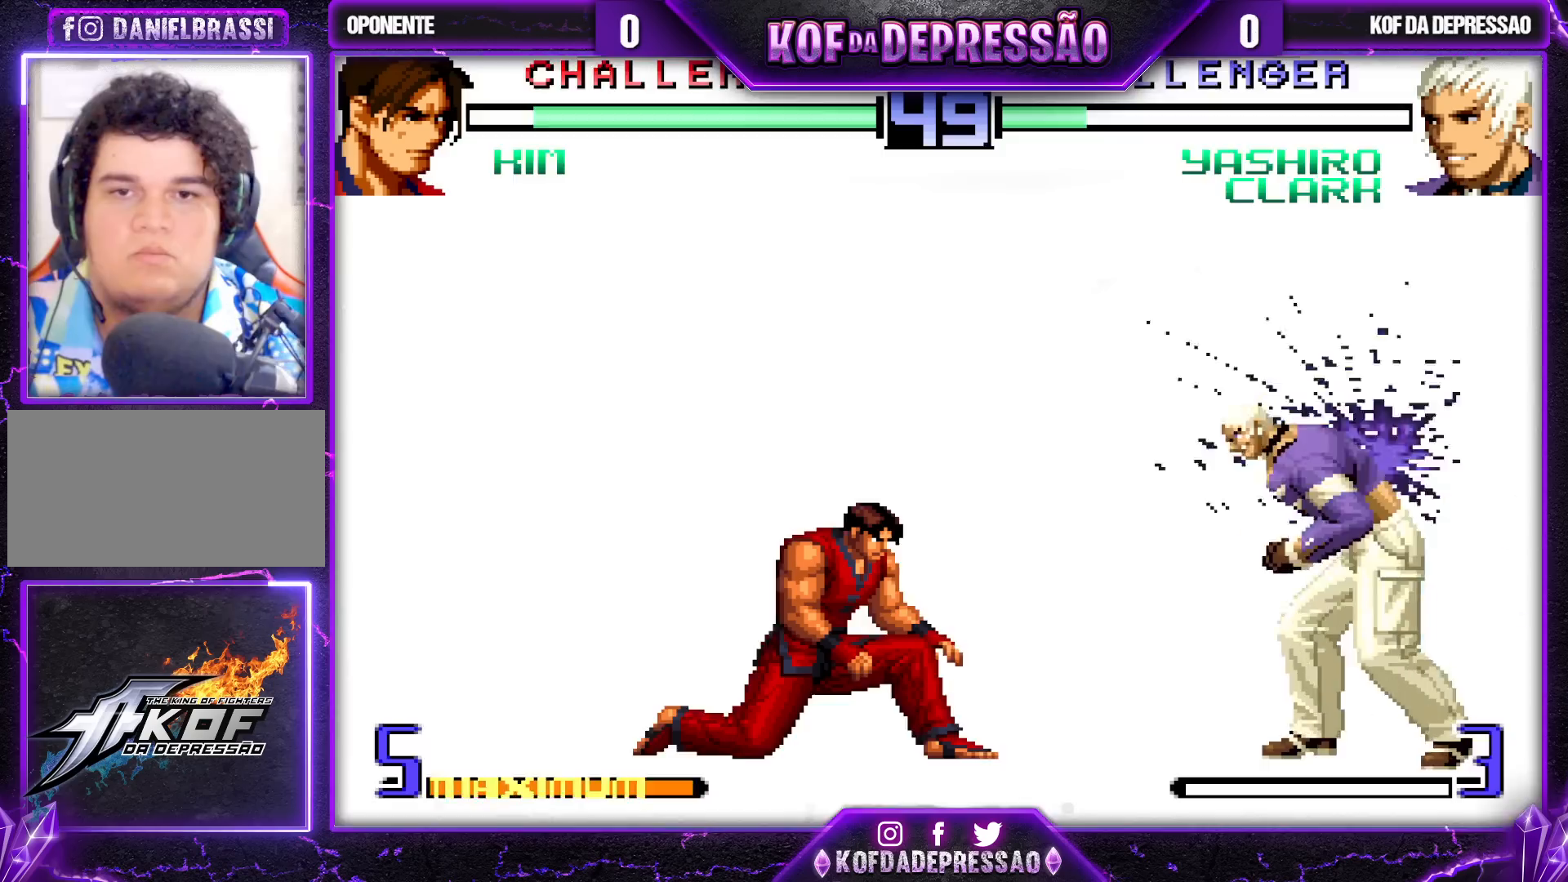
{"buttons": [], "left_stick": "center", "events": [[17, "CROSS", "down"], [150, "CROSS", "up"], [417, "CROSS", "down"], [500, "CROSS", "up"]]}
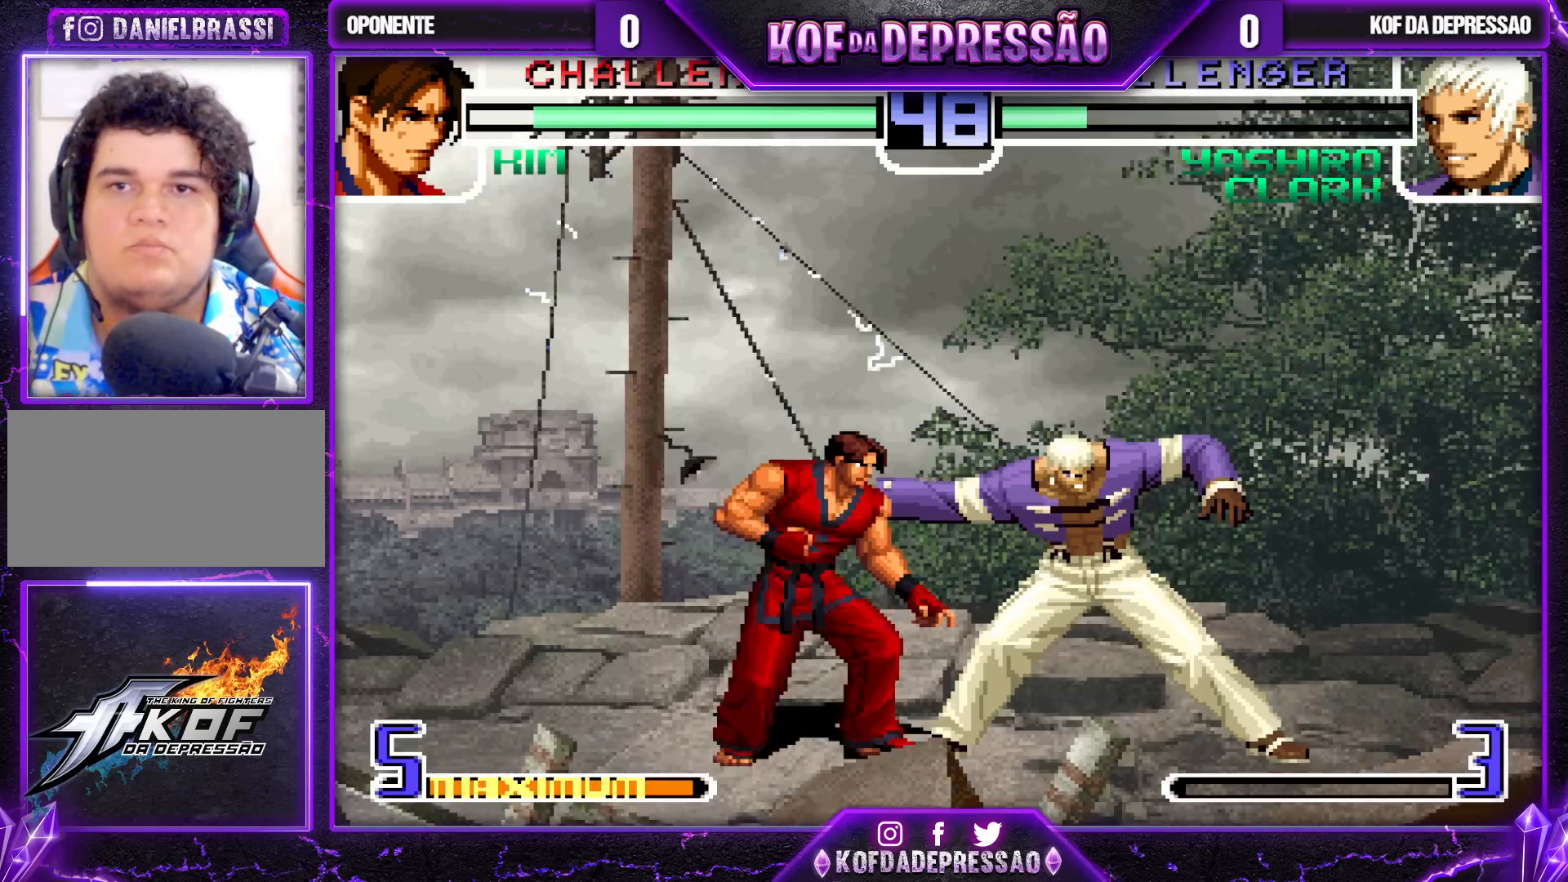
{"buttons": [], "left_stick": "center", "events": []}
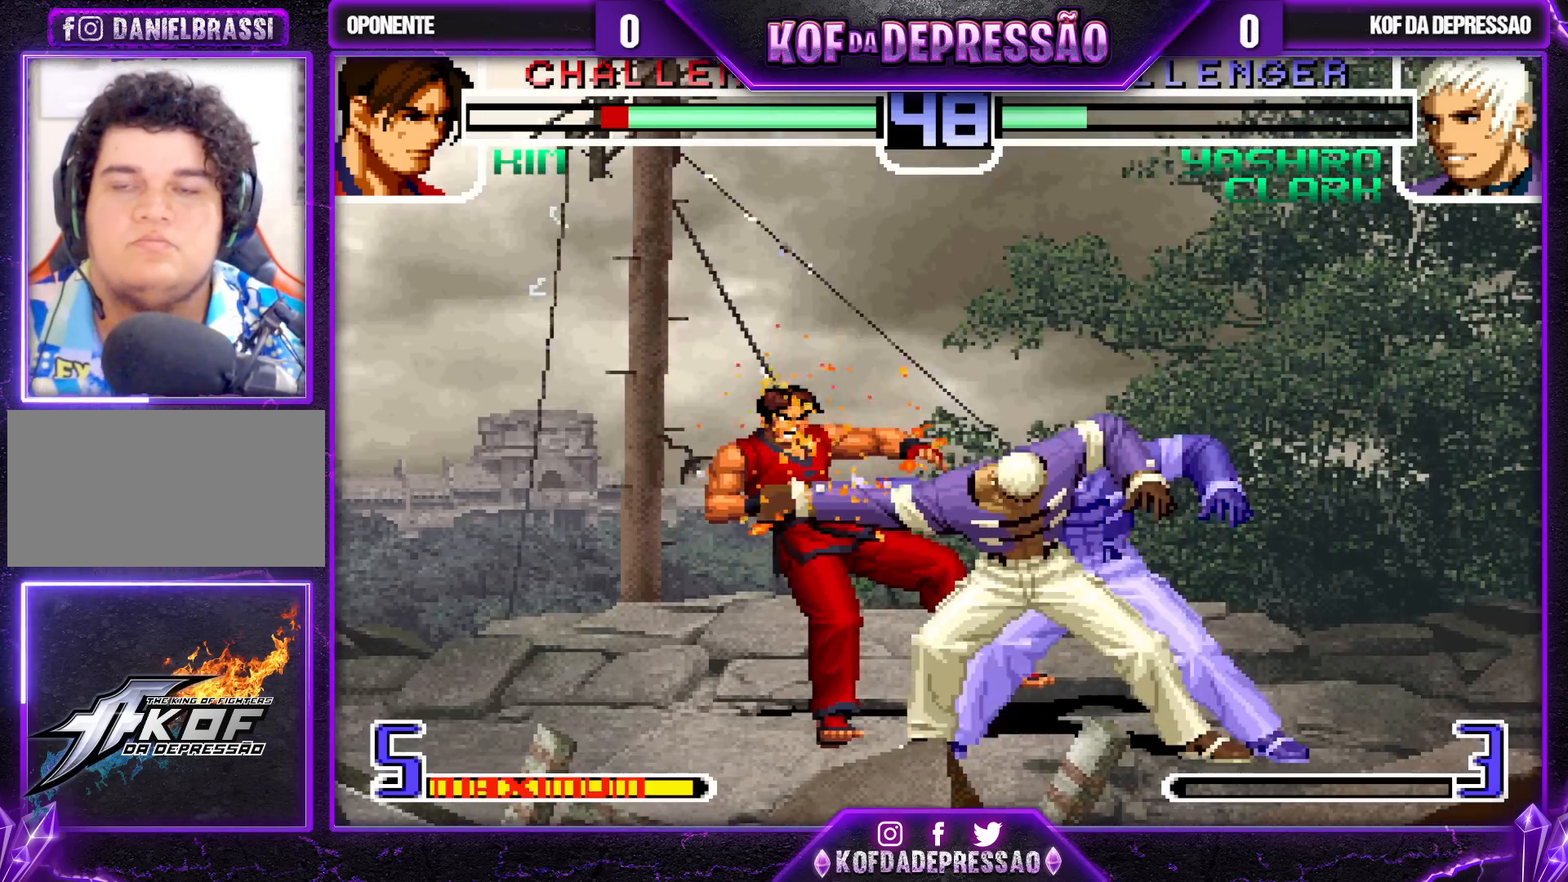
{"buttons": [], "left_stick": "center", "events": [[250, "left_stick", "left"], [317, "left_stick", "center"], [383, "left_stick", "left"], [467, "left_stick", "center"]]}
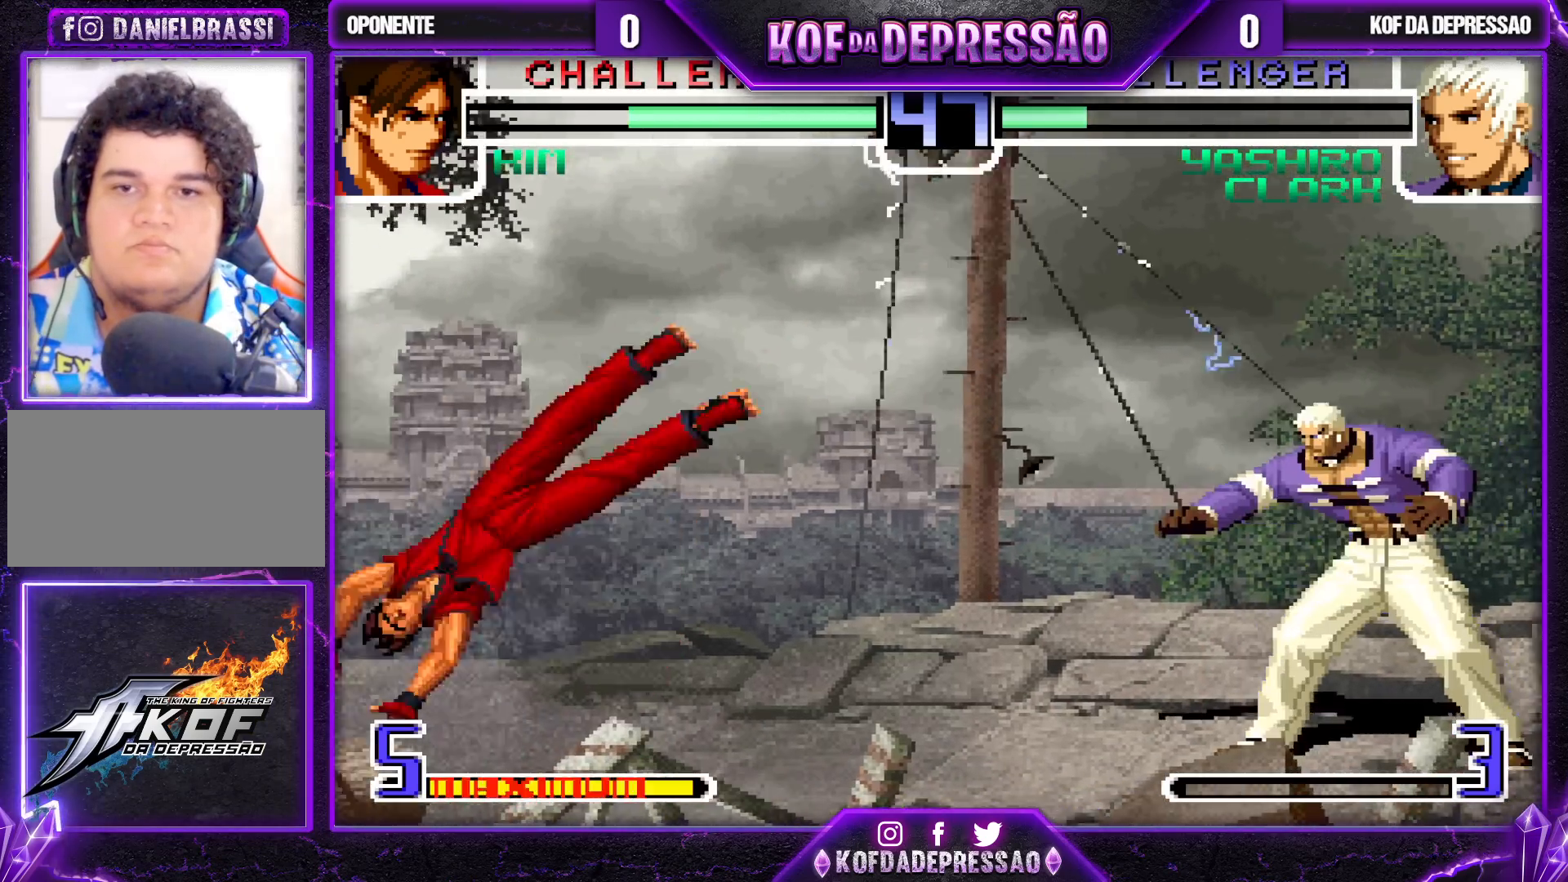
{"buttons": [], "left_stick": "left", "events": [[17, "left_stick", "left"], [83, "left_stick", "center"], [167, "left_stick", "left"]]}
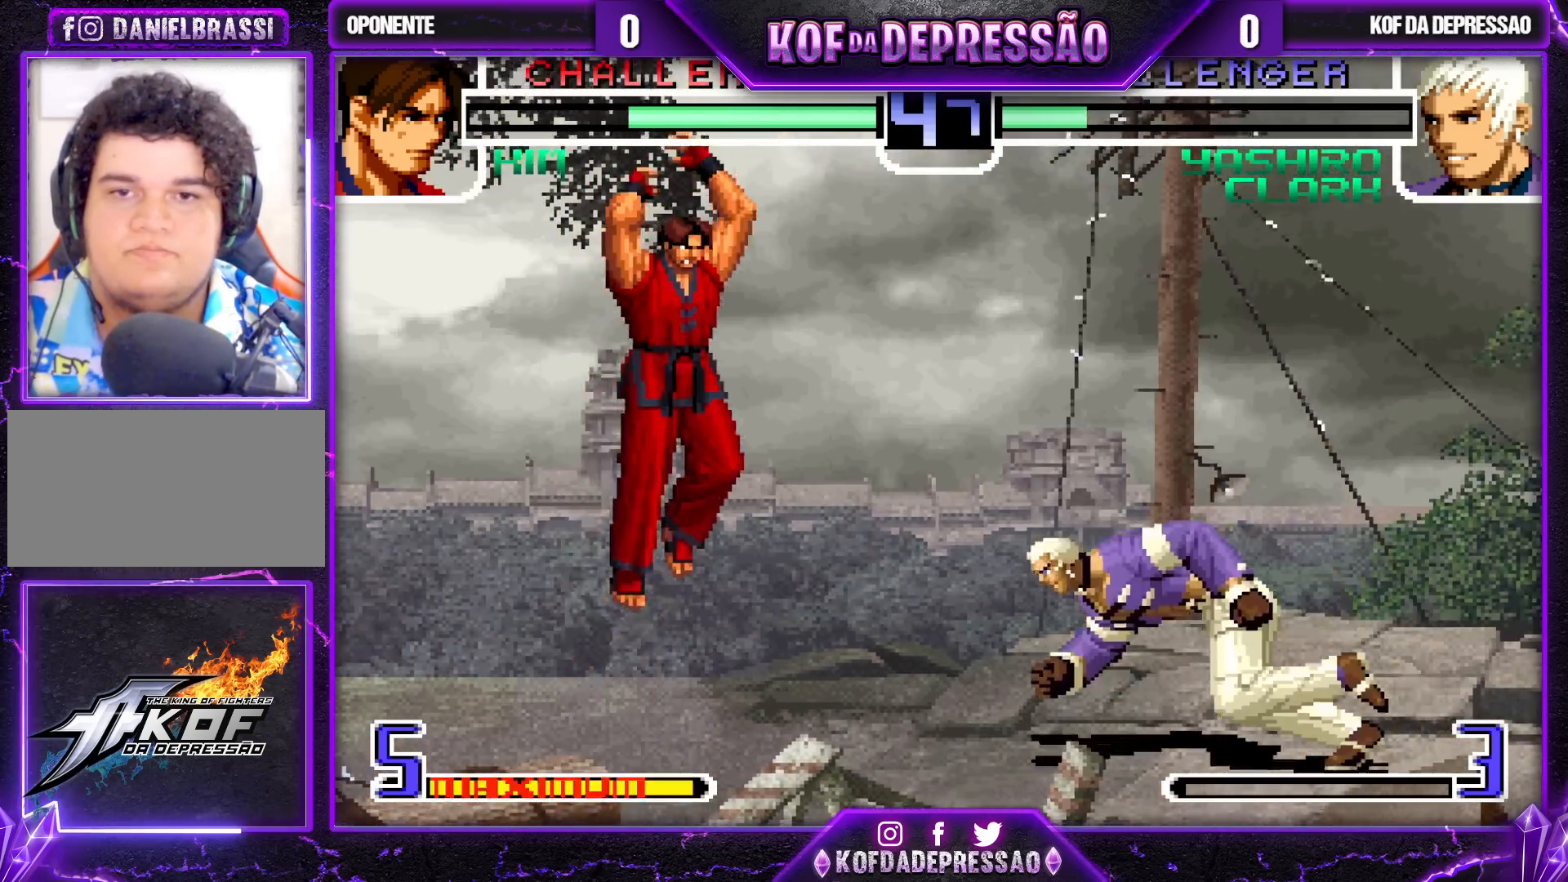
{"buttons": ["R1"], "left_stick": "right", "events": [[117, "left_stick", "down-right"], [300, "left_stick", "left"], [400, "left_stick", "center"], [417, "R1", "down"], [450, "left_stick", "right"]]}
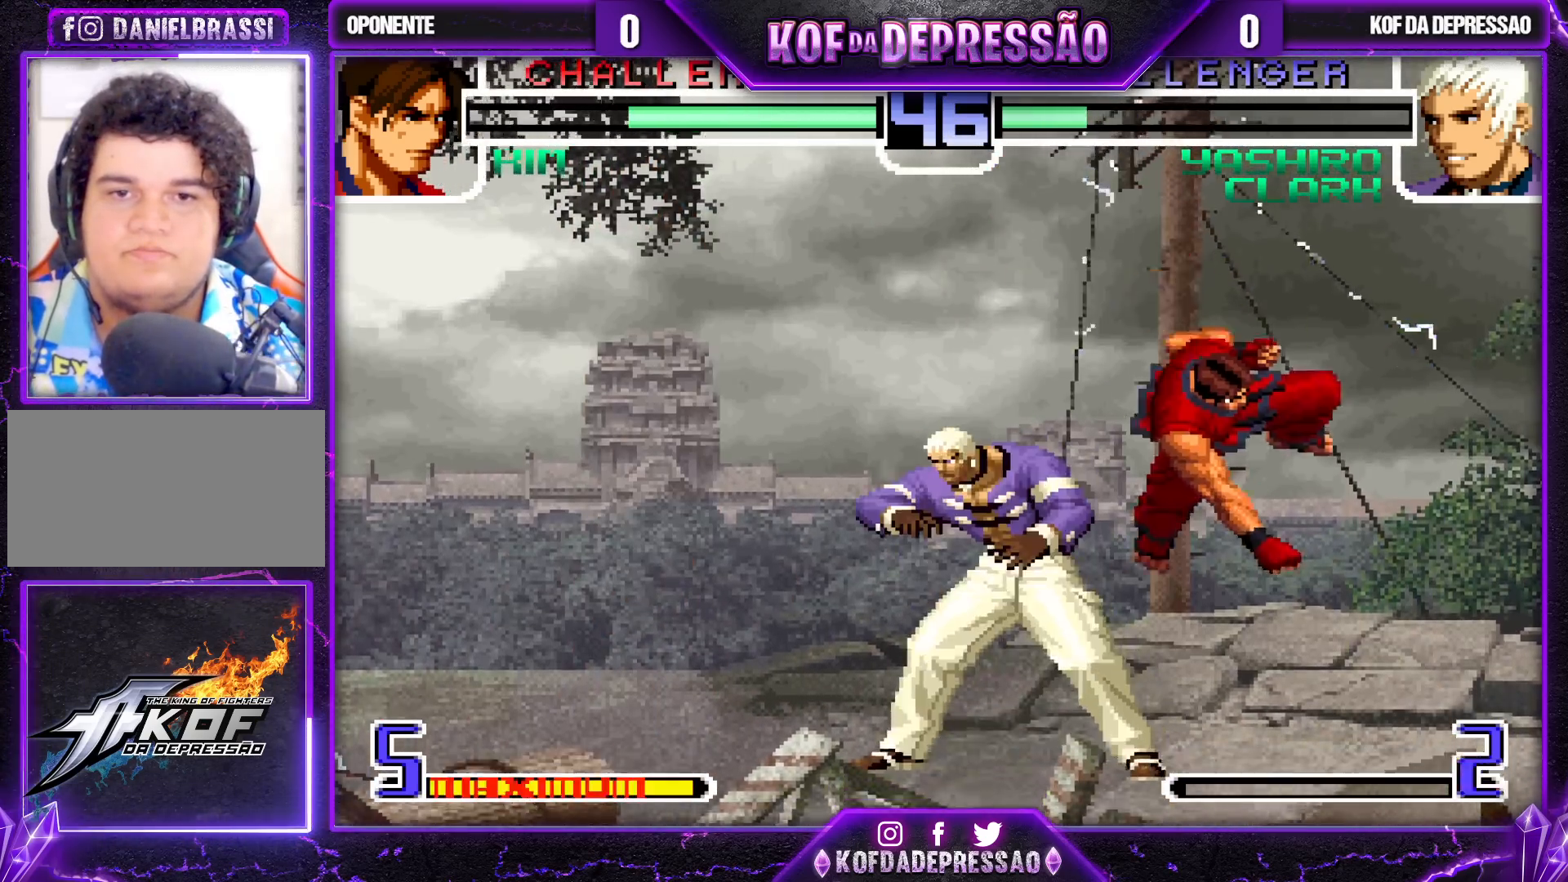
{"buttons": [], "left_stick": "center", "events": [[17, "R1", "up"], [133, "SQUARE", "down"], [333, "SQUARE", "up"], [433, "left_stick", "center"]]}
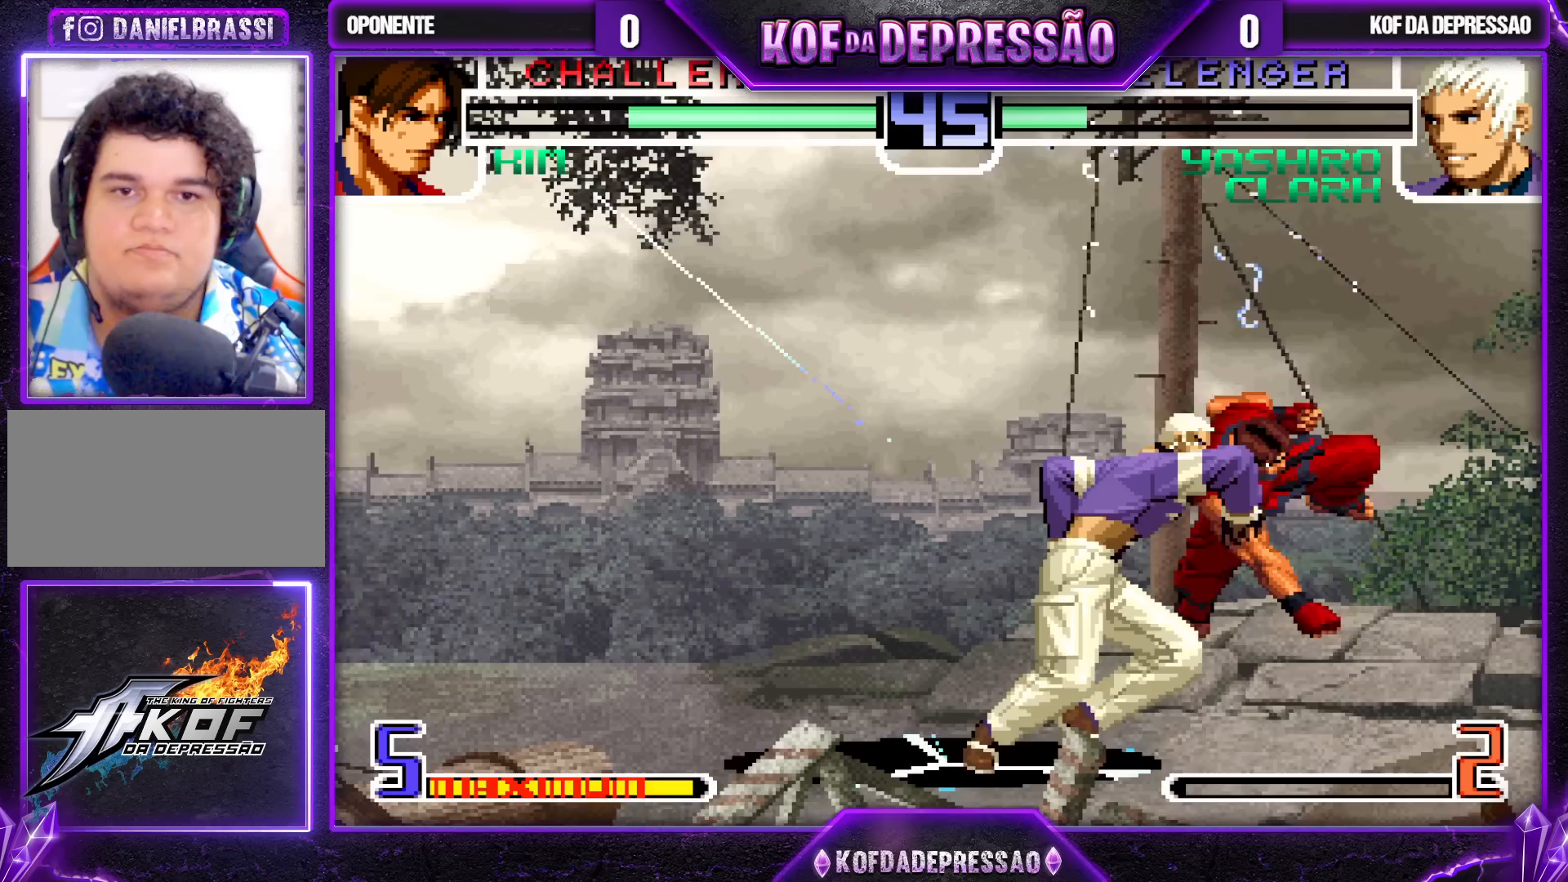
{"buttons": [], "left_stick": "down-left", "events": [[483, "left_stick", "down-left"]]}
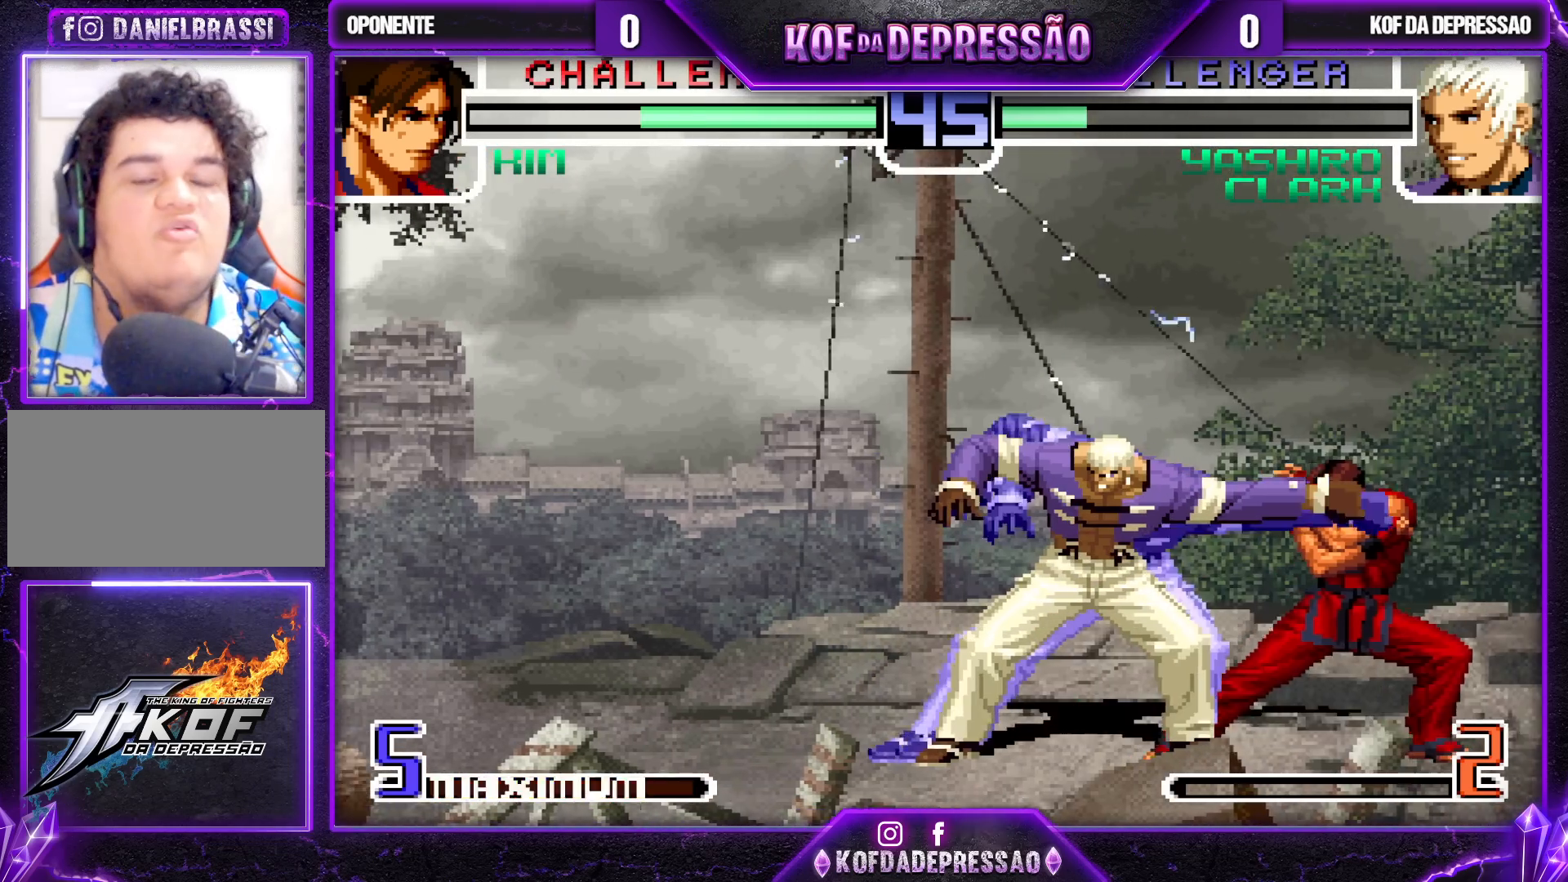
{"buttons": [], "left_stick": "down-left", "events": []}
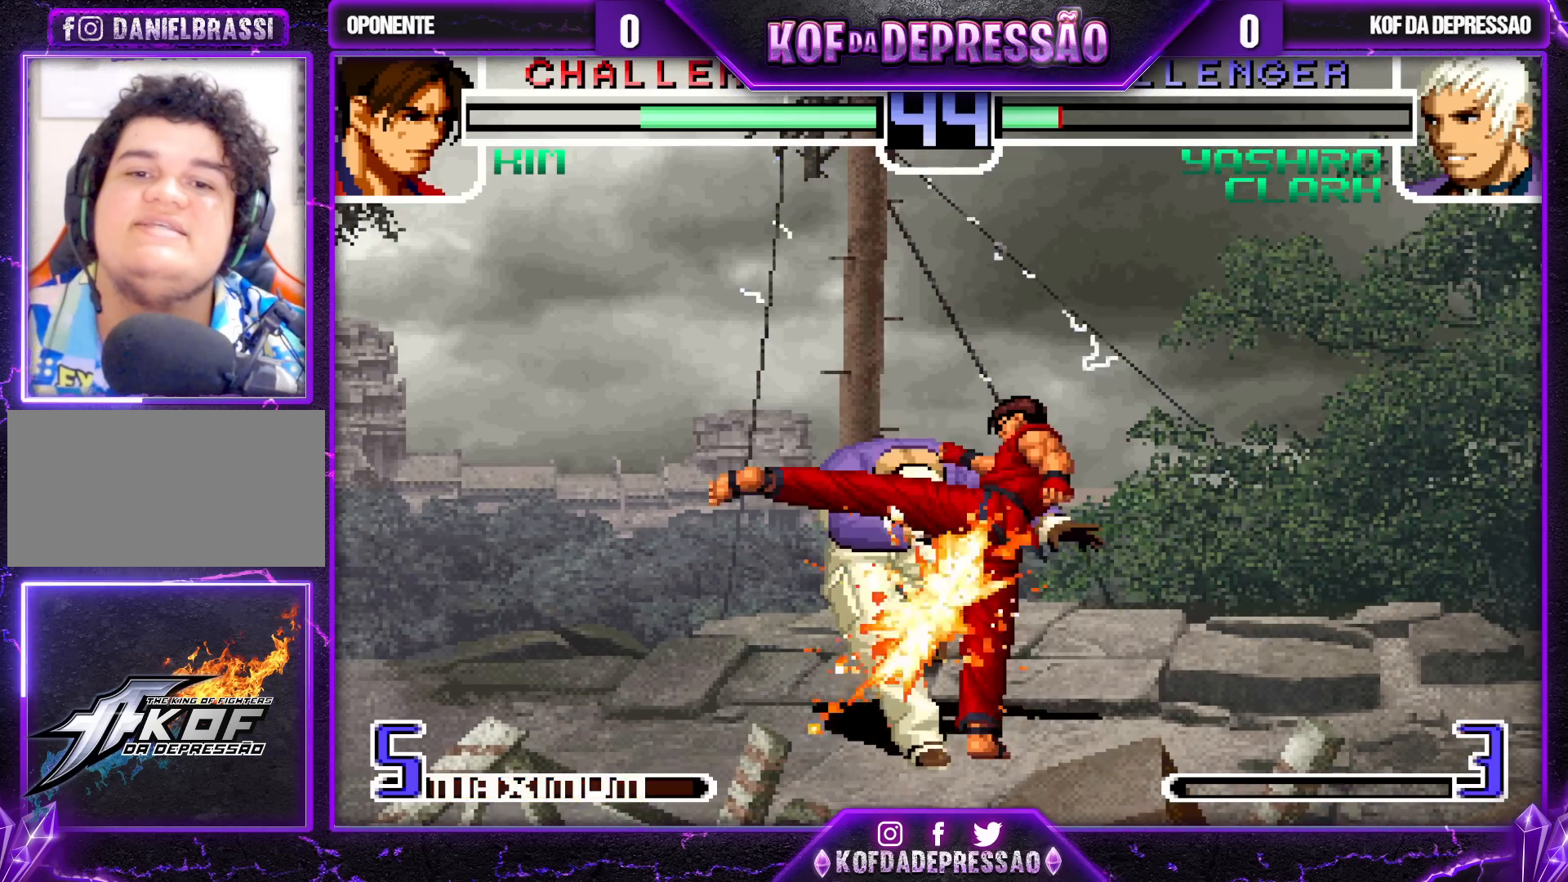
{"buttons": [], "left_stick": "down-left", "events": []}
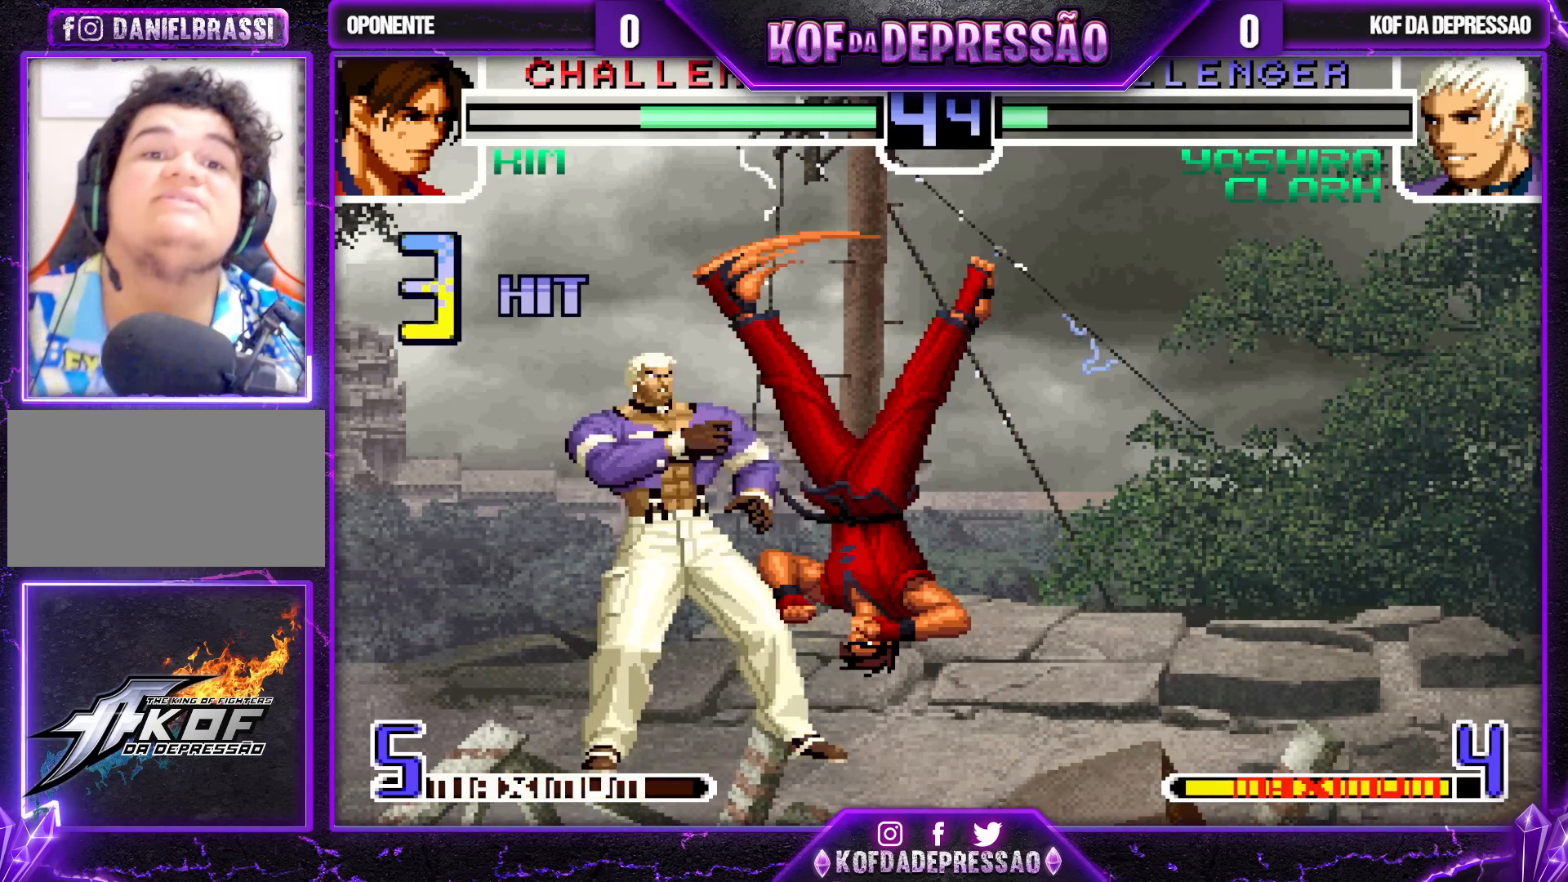
{"buttons": [], "left_stick": "center", "events": [[250, "left_stick", "center"]]}
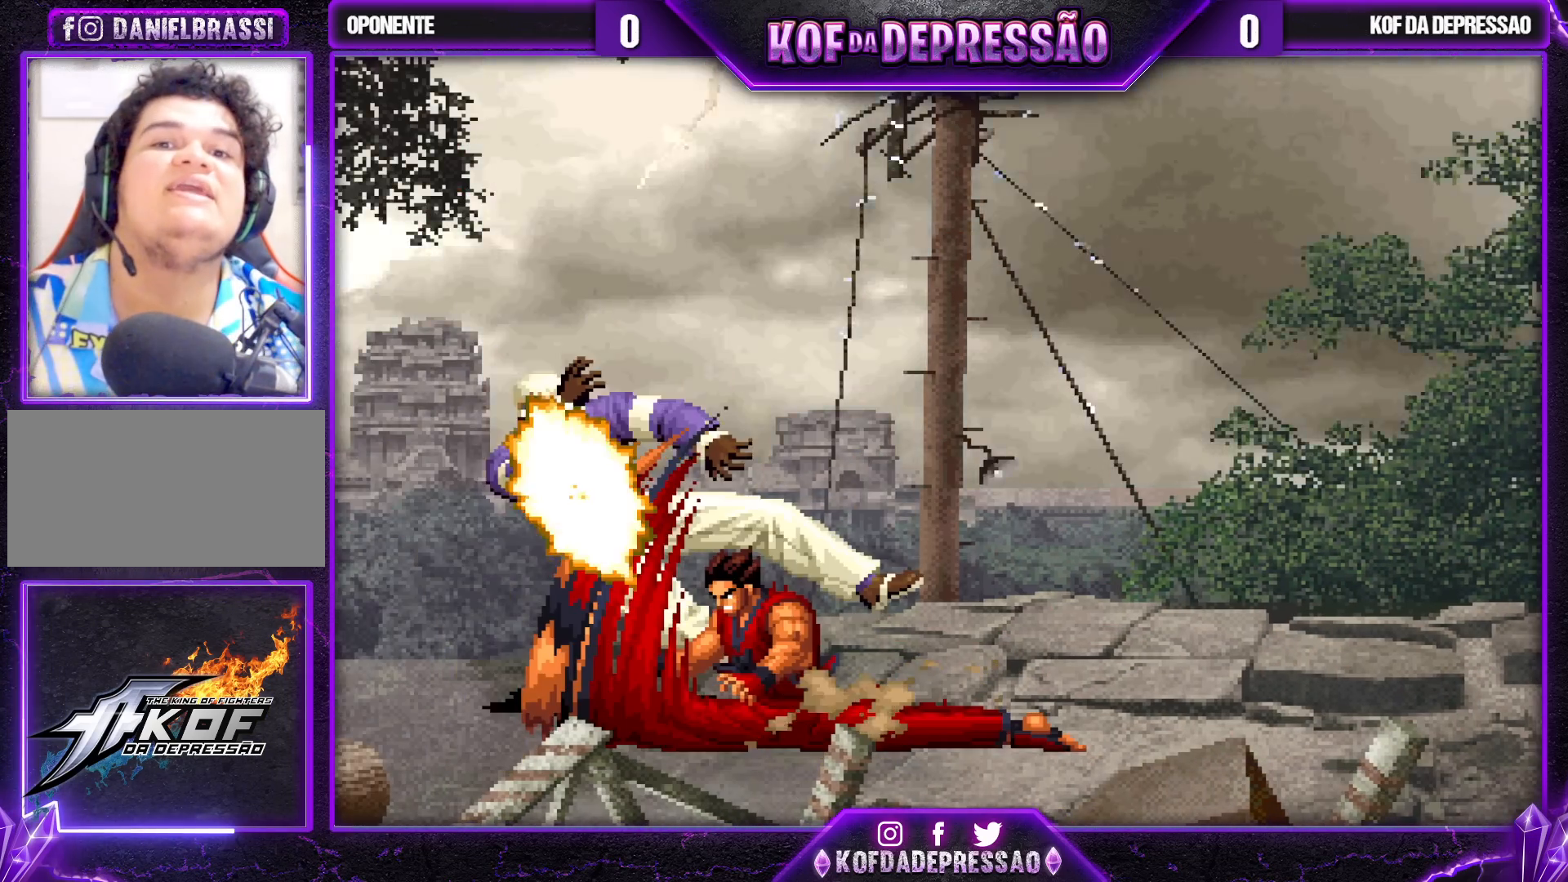
{"buttons": [], "left_stick": "center", "events": []}
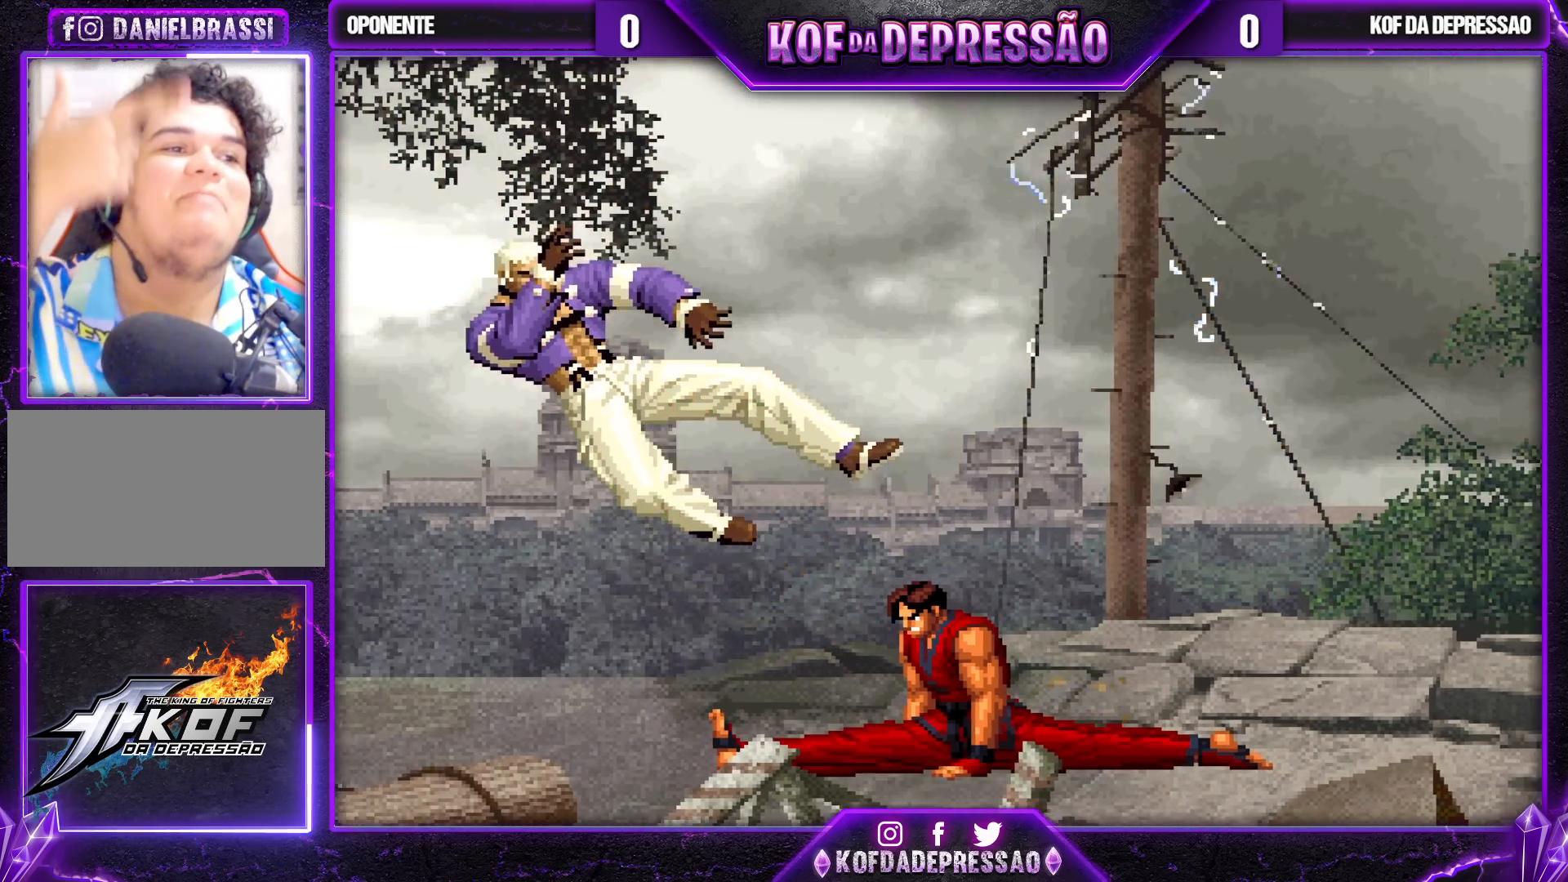
{"buttons": [], "left_stick": "center", "events": []}
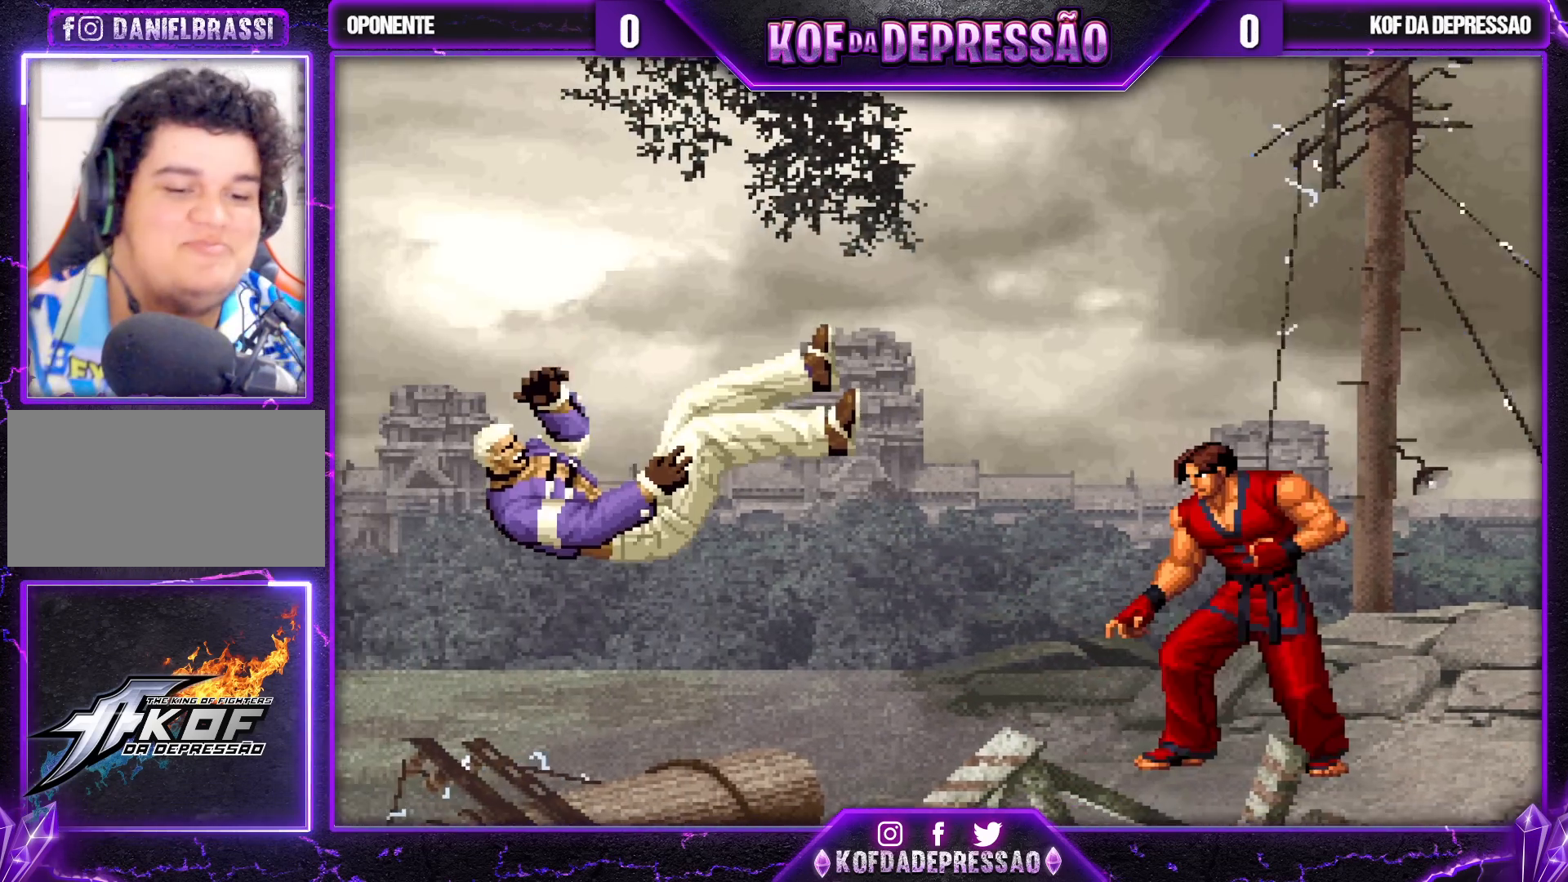
{"buttons": [], "left_stick": "center", "events": []}